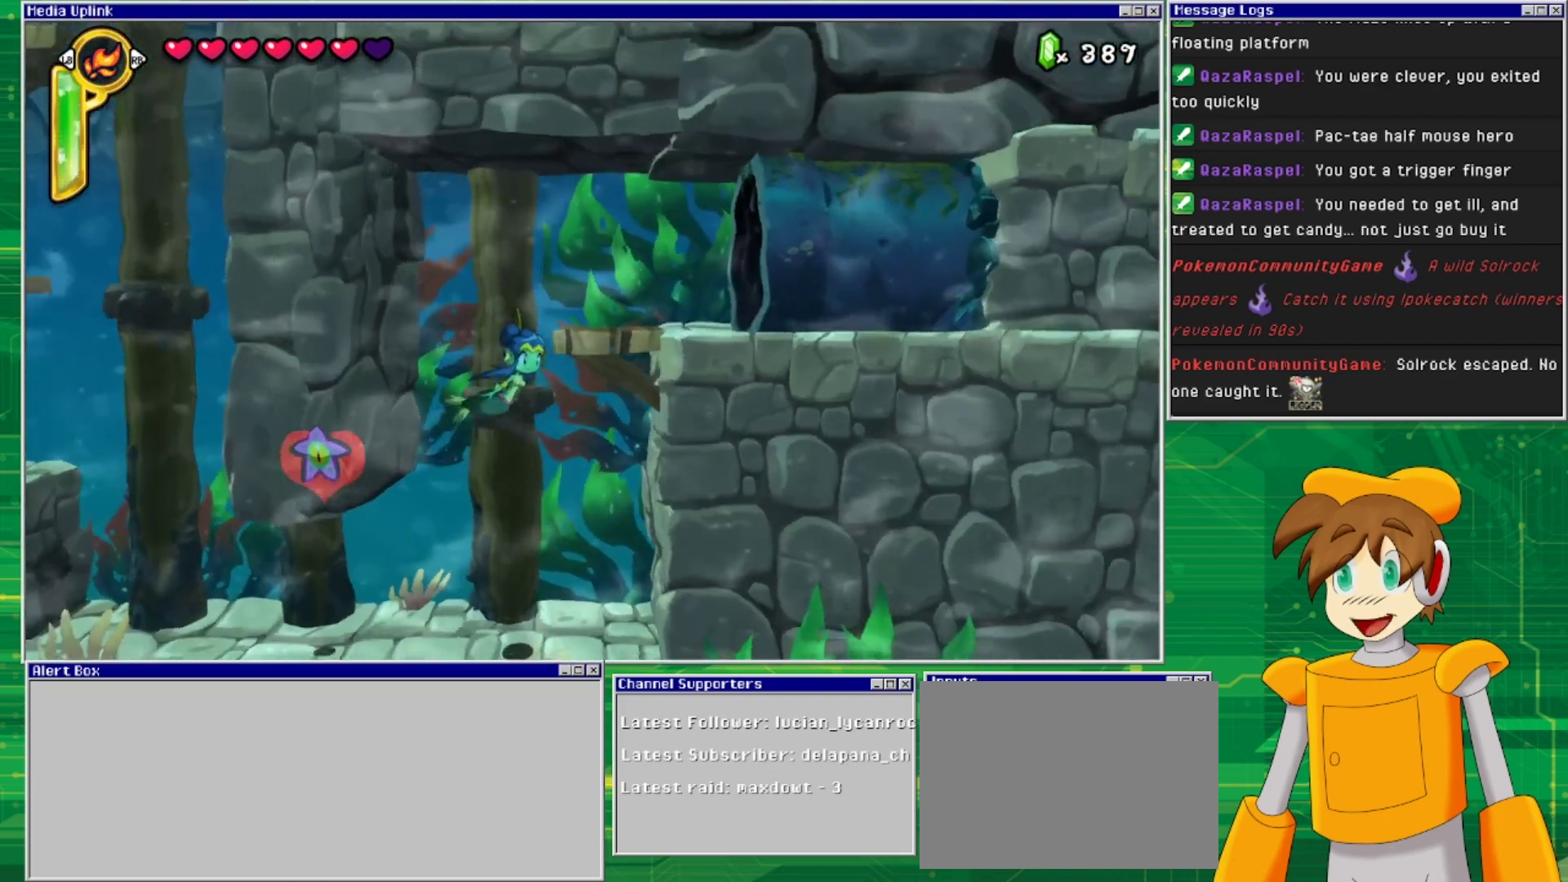
Gameplay with a controller (PlayStation layout); each line is a JSON object with the inputs held at the frame after it. "events" lists button and stick changes between this image and that frame as [ms after this image, input, new state], when the widget could be followed in between. Not read: L2 L3 R1 R2 R3 left_stick right_stick.
{"buttons": ["DPAD_RIGHT"], "events": [[200, "DPAD_RIGHT", "down"], [333, "DPAD_UP", "up"]]}
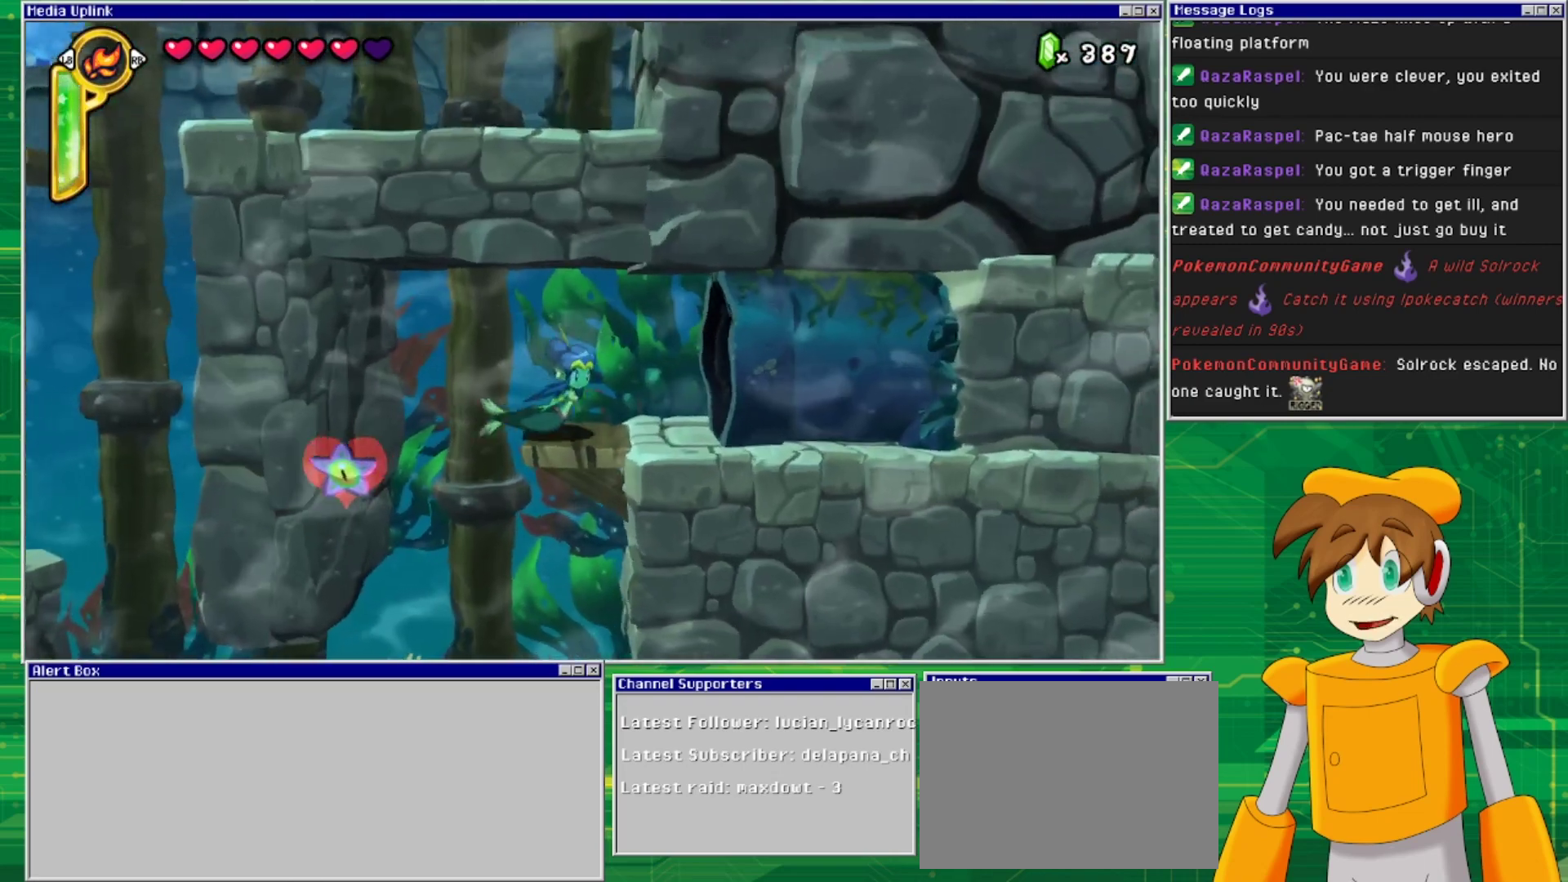
{"buttons": ["DPAD_RIGHT"], "events": []}
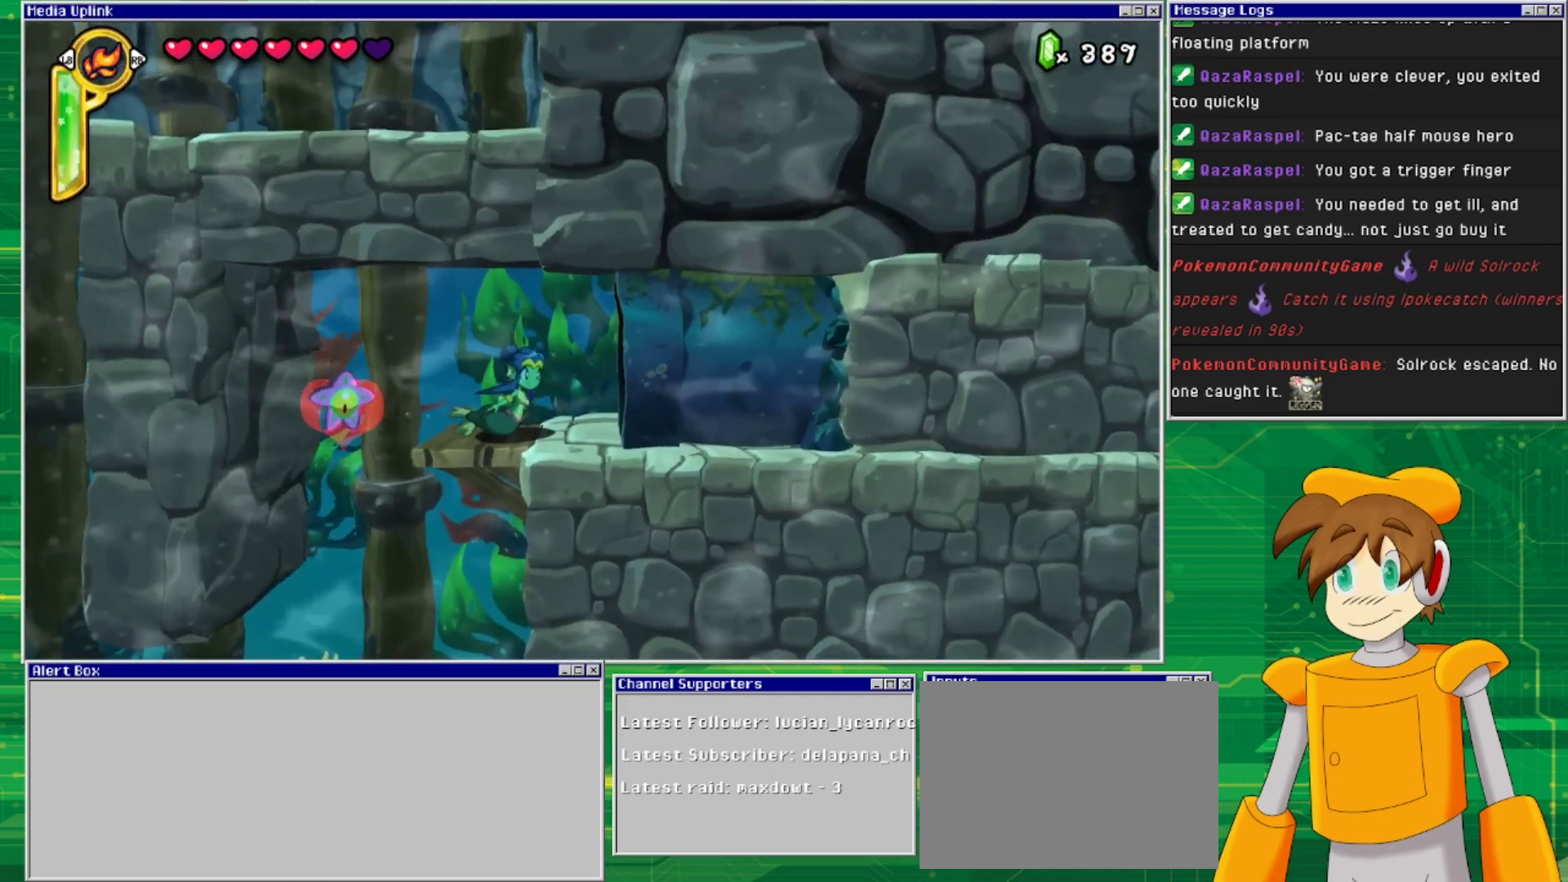
{"buttons": ["DPAD_RIGHT"], "events": [[167, "DPAD_UP", "down"], [200, "DPAD_RIGHT", "up"], [233, "DPAD_RIGHT", "down"], [300, "DPAD_UP", "up"]]}
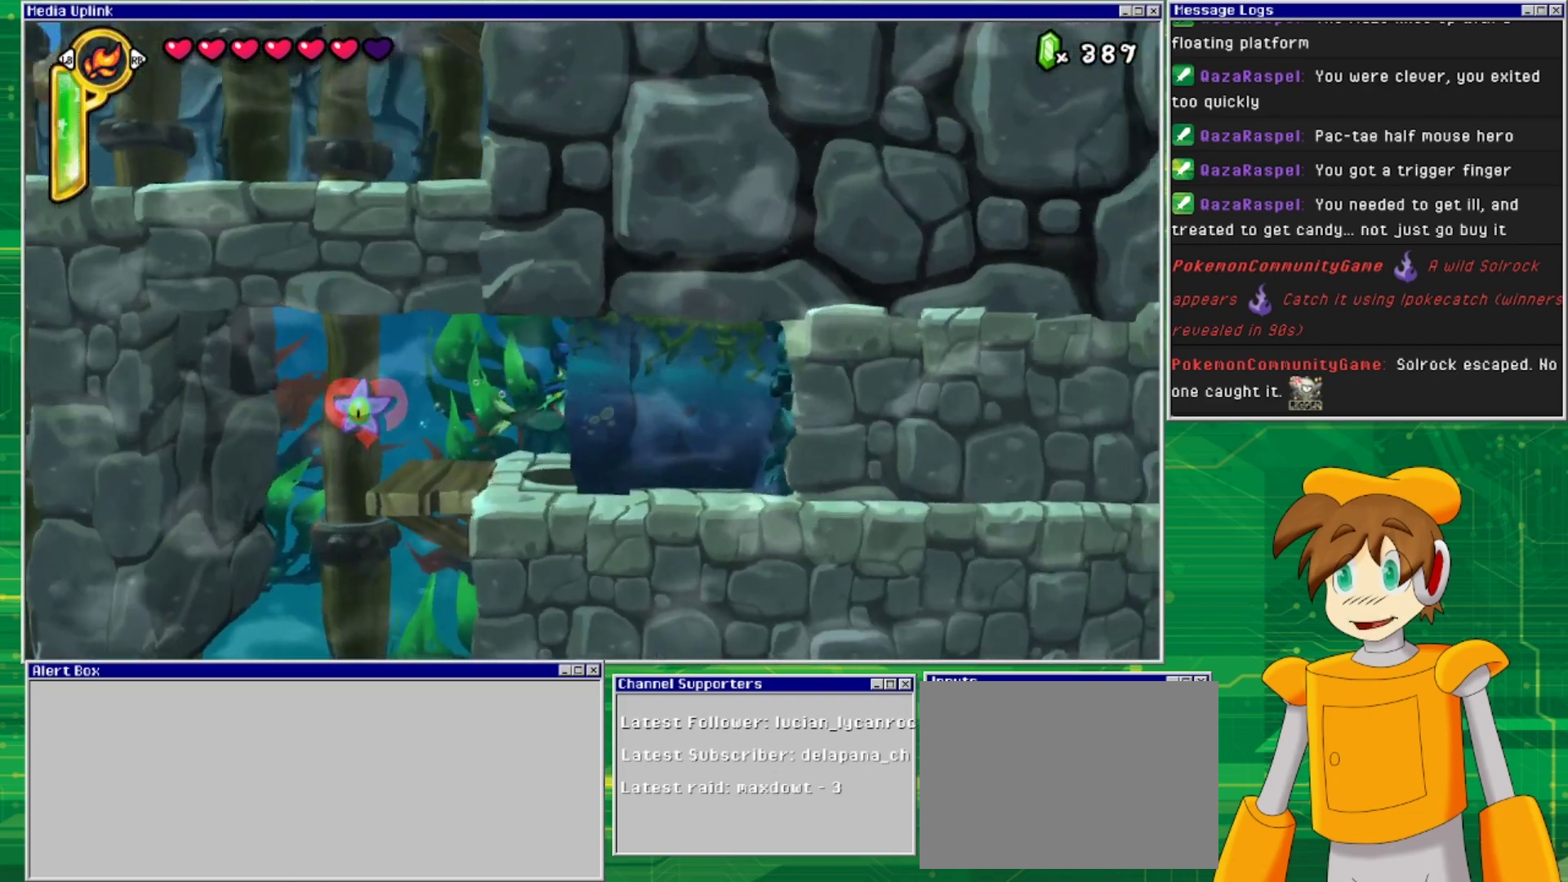
{"buttons": ["DPAD_RIGHT"], "events": []}
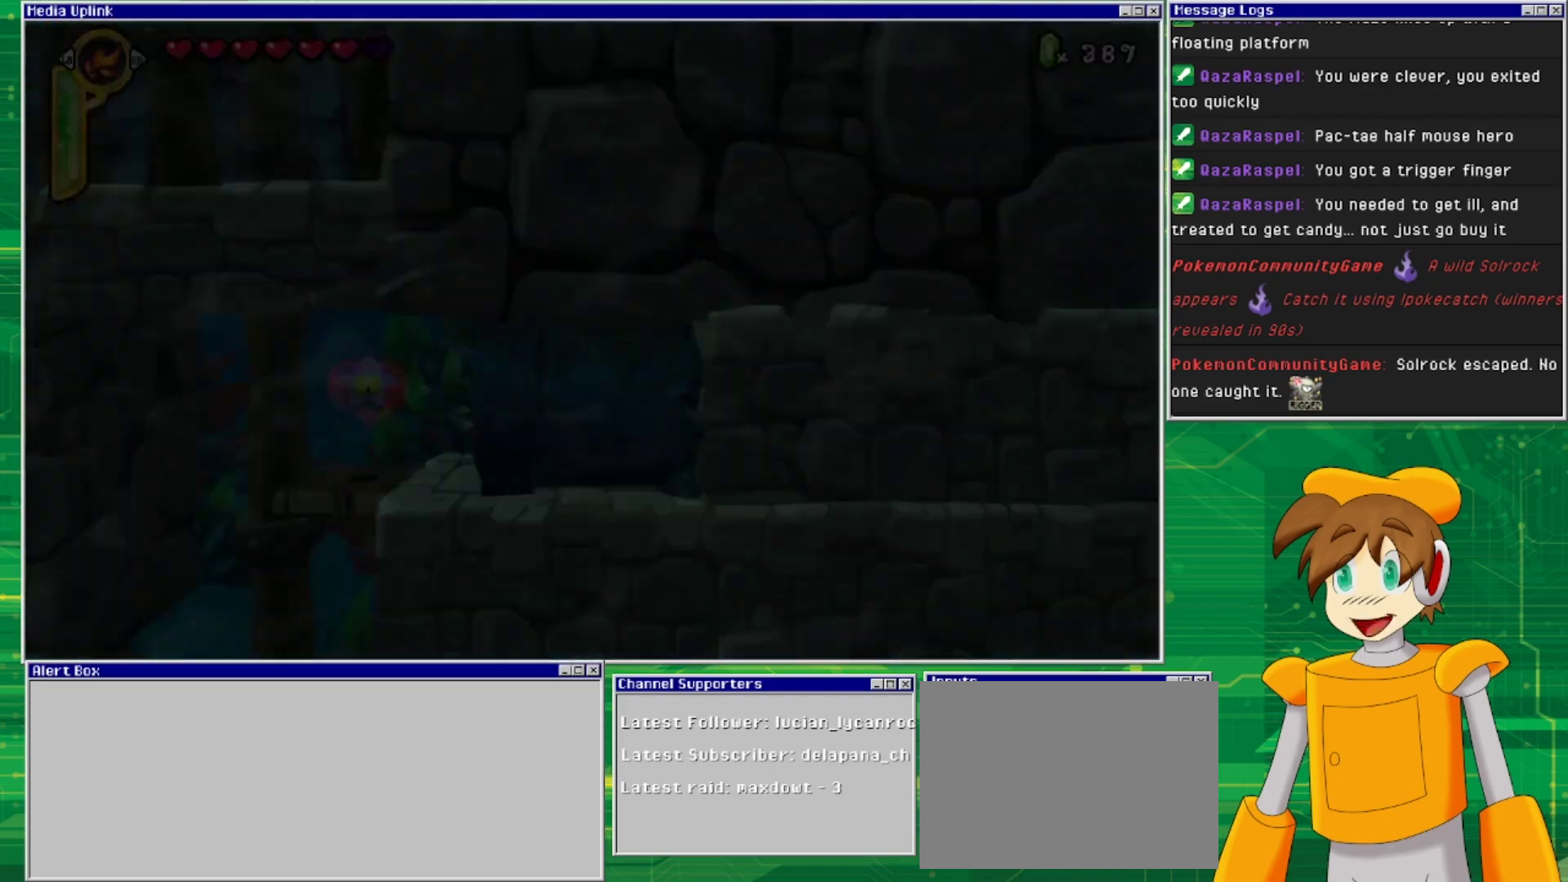
{"buttons": [], "events": [[233, "DPAD_RIGHT", "up"]]}
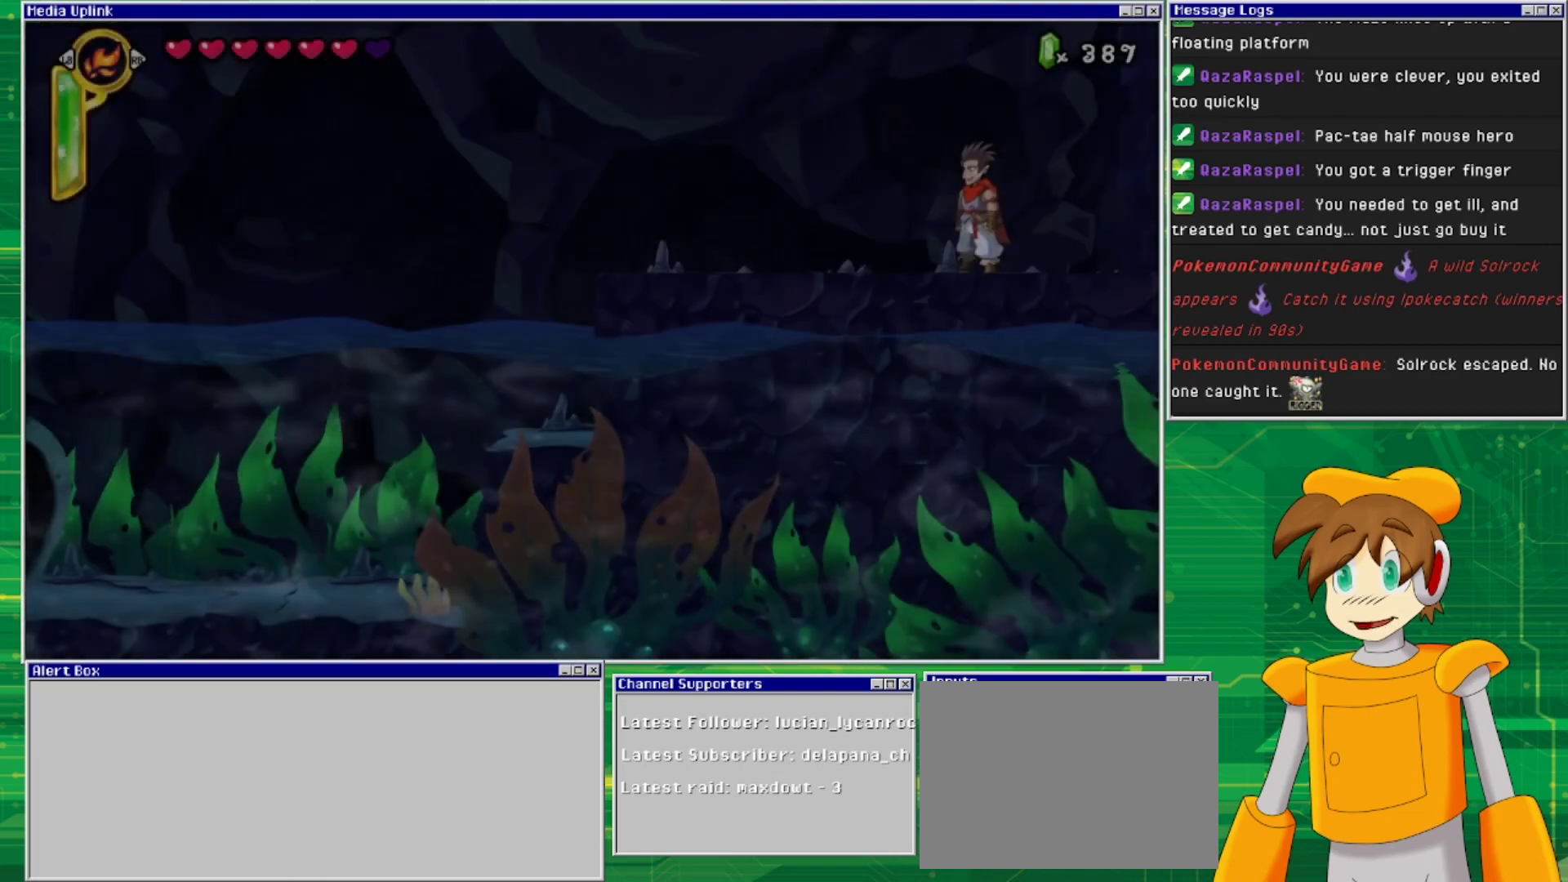
{"buttons": [], "events": []}
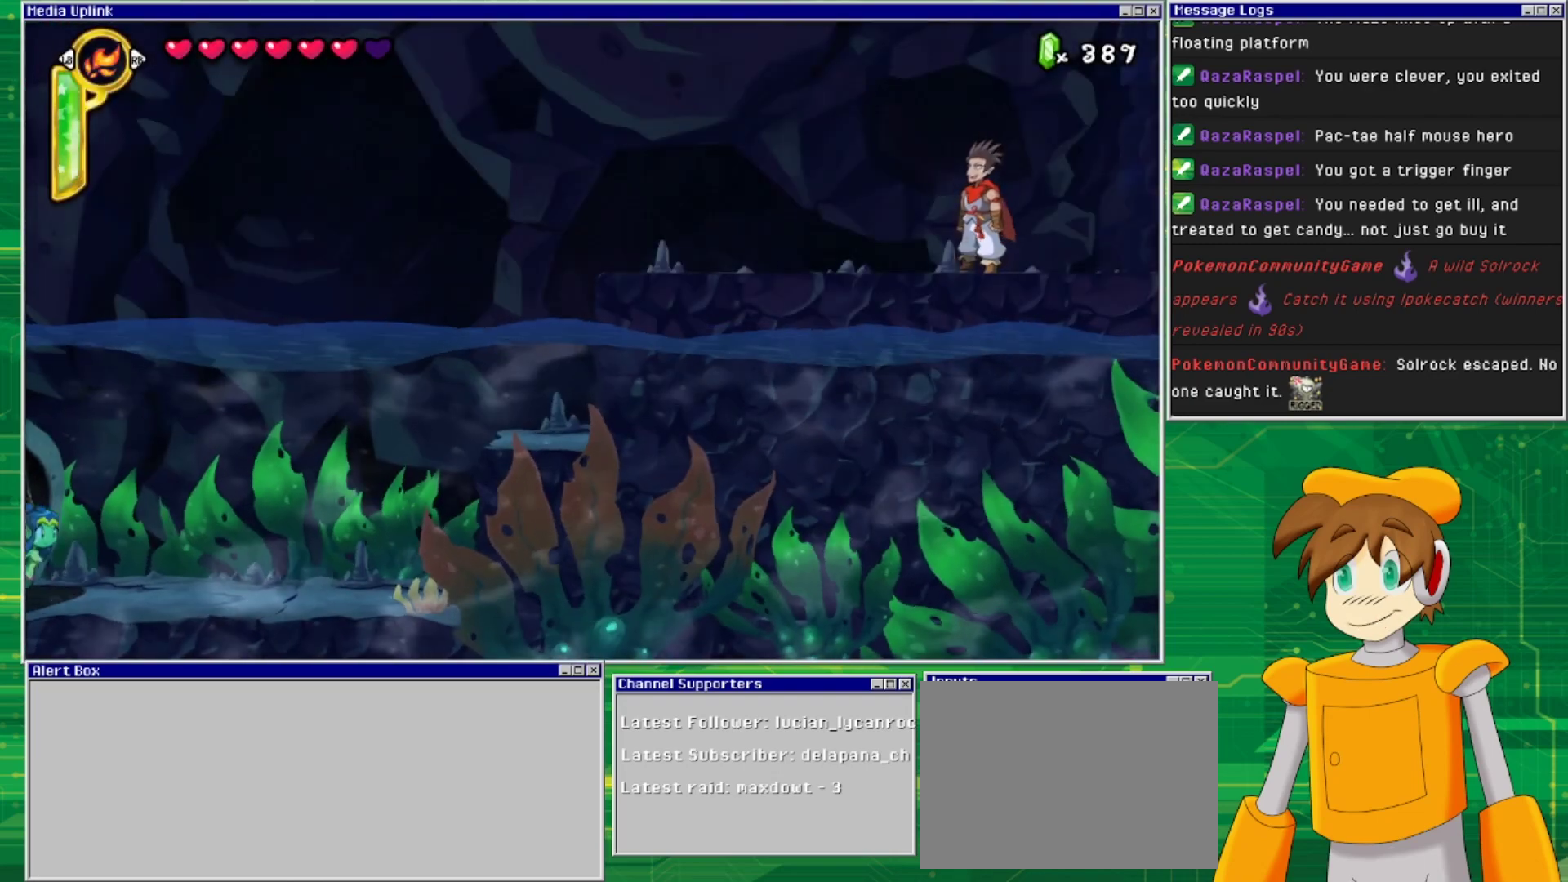
{"buttons": [], "events": [[67, "DPAD_LEFT", "down"], [433, "DPAD_LEFT", "up"]]}
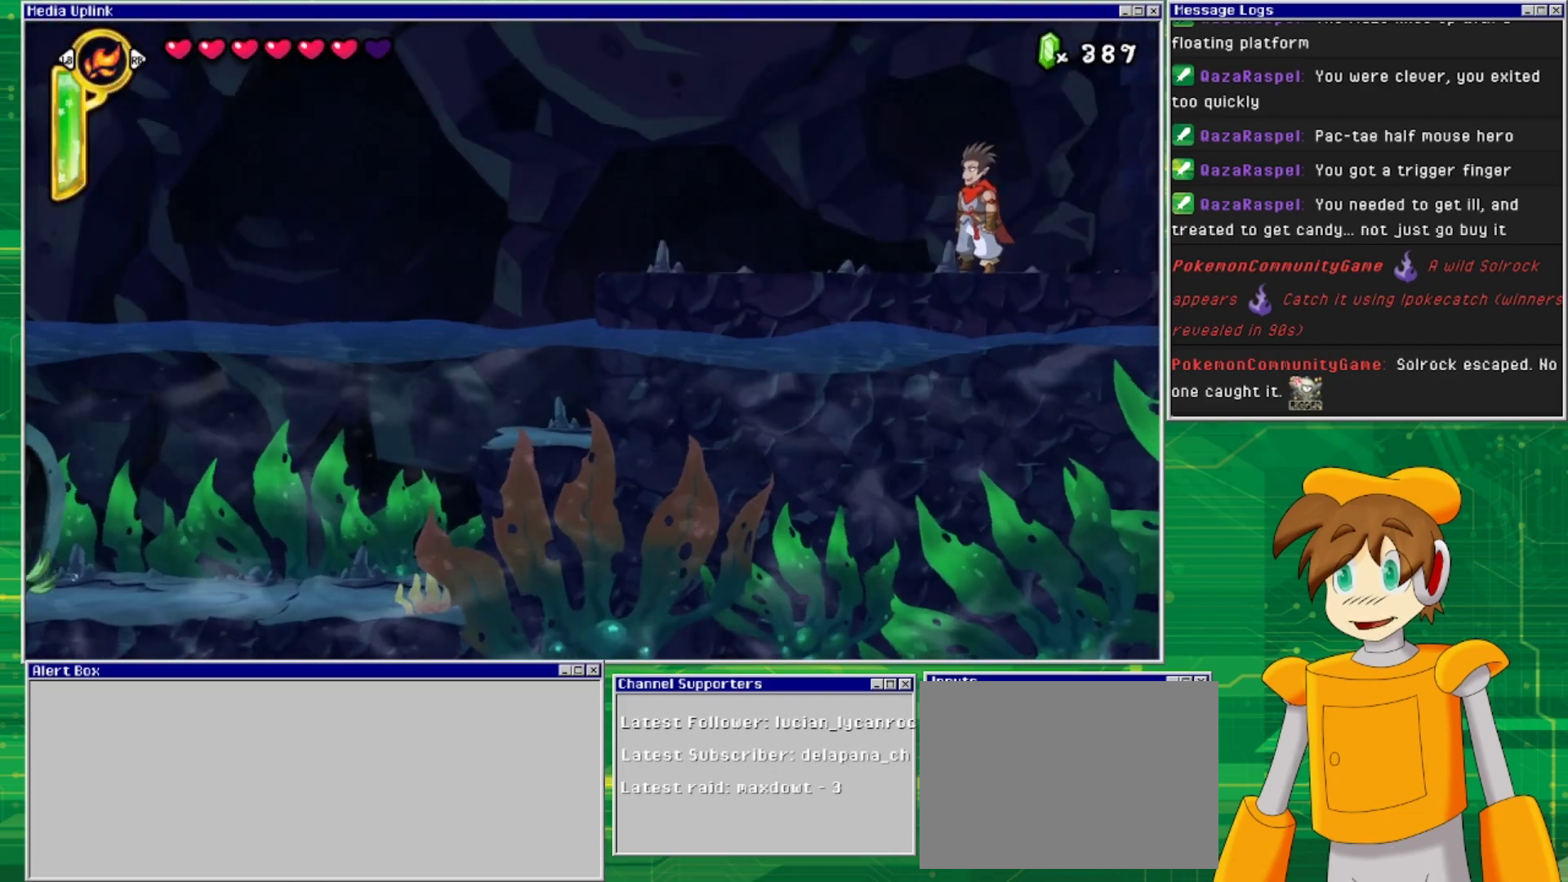
{"buttons": ["DPAD_LEFT"], "events": [[467, "DPAD_LEFT", "down"]]}
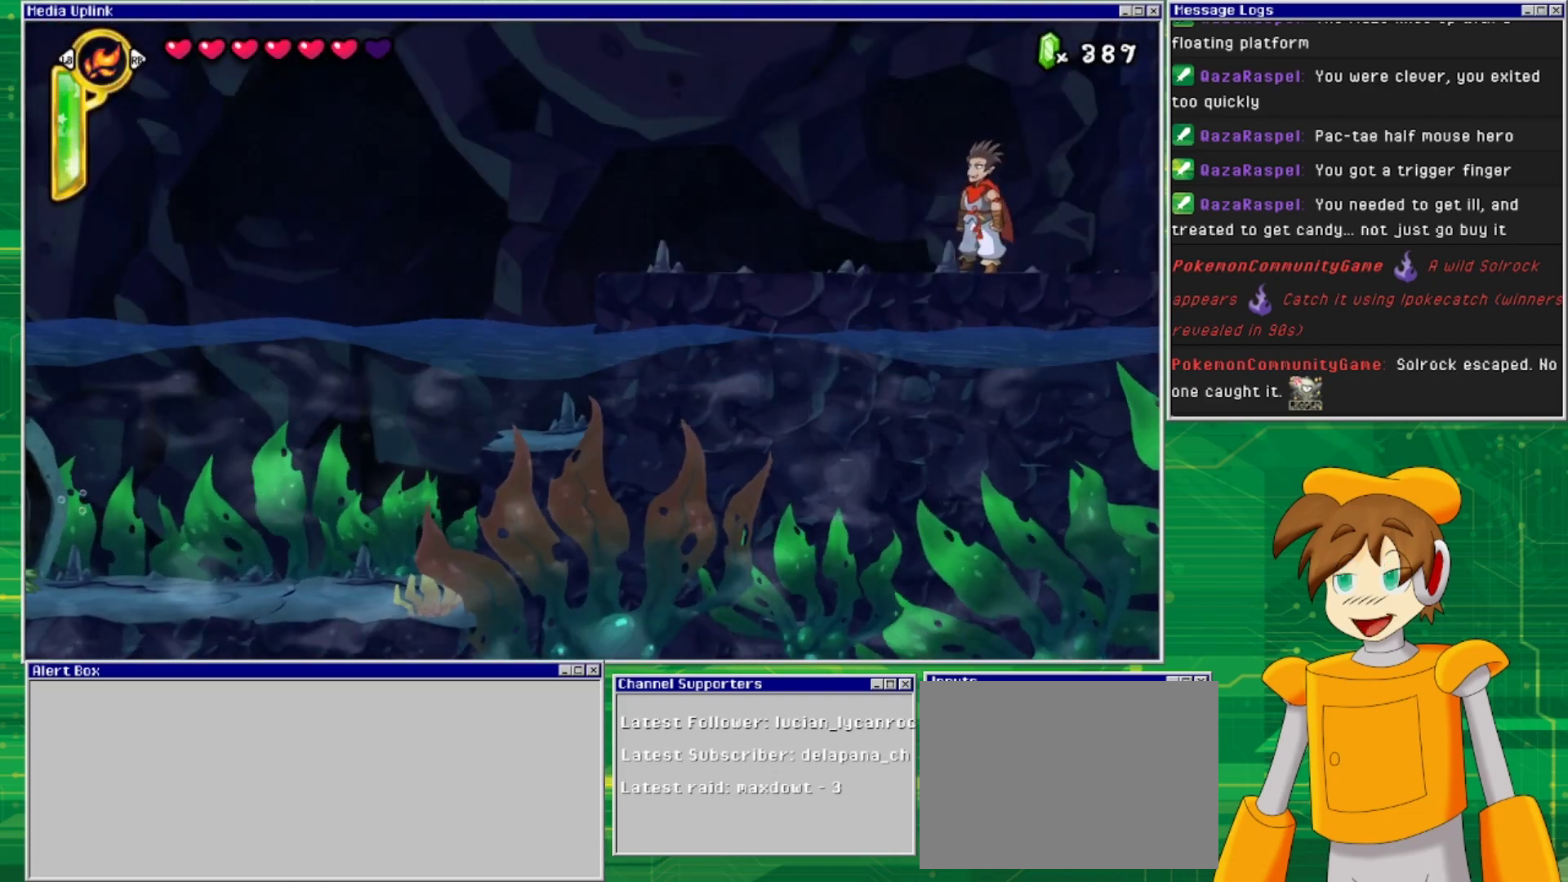
{"buttons": ["DPAD_LEFT"], "events": []}
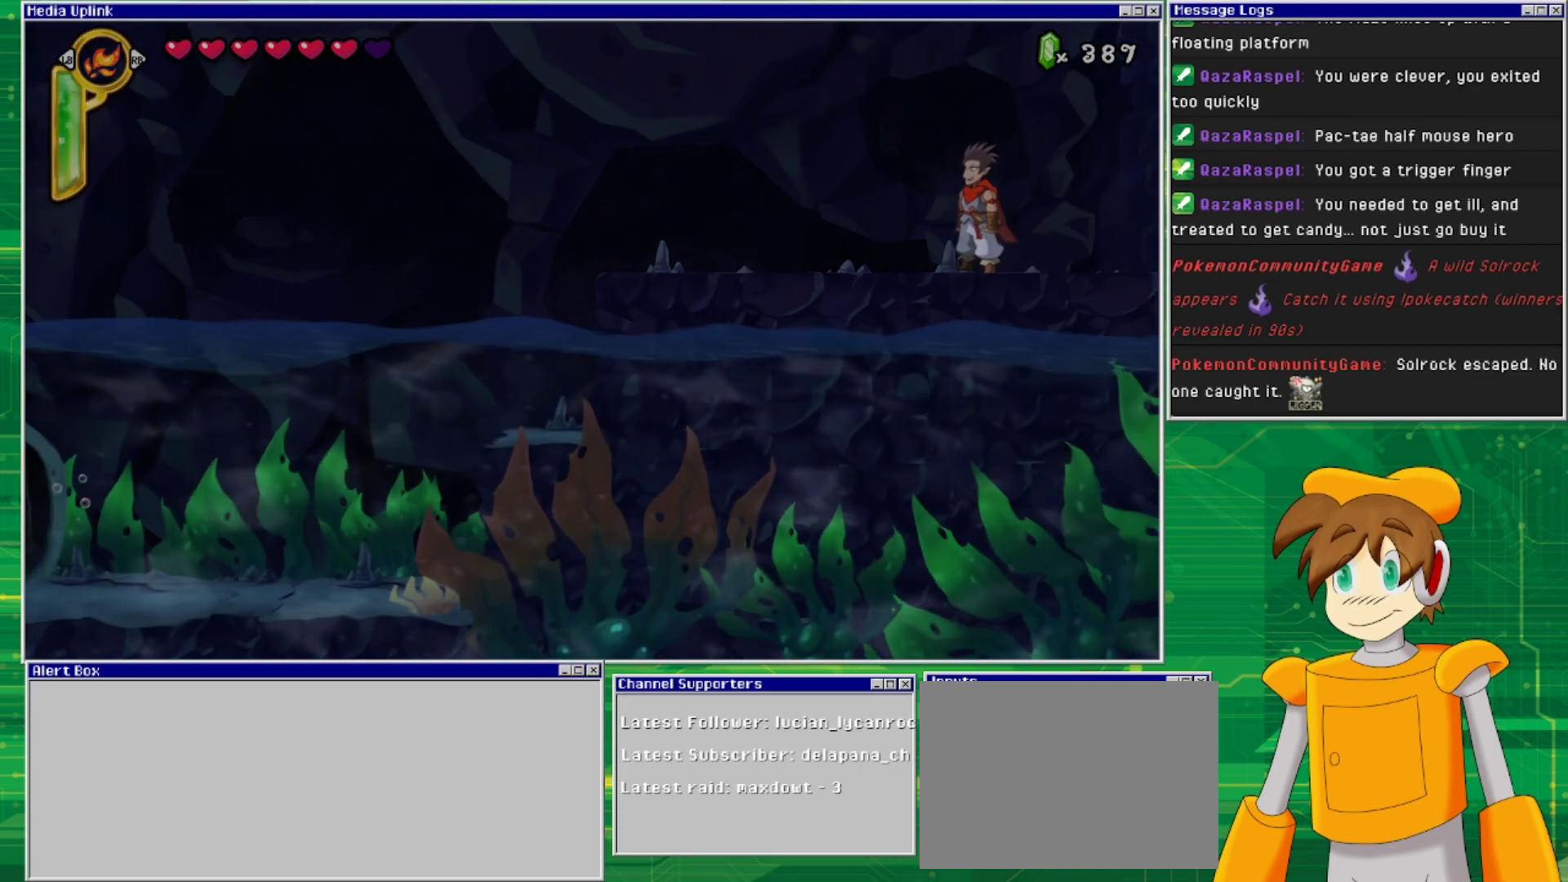
{"buttons": ["DPAD_LEFT"], "events": []}
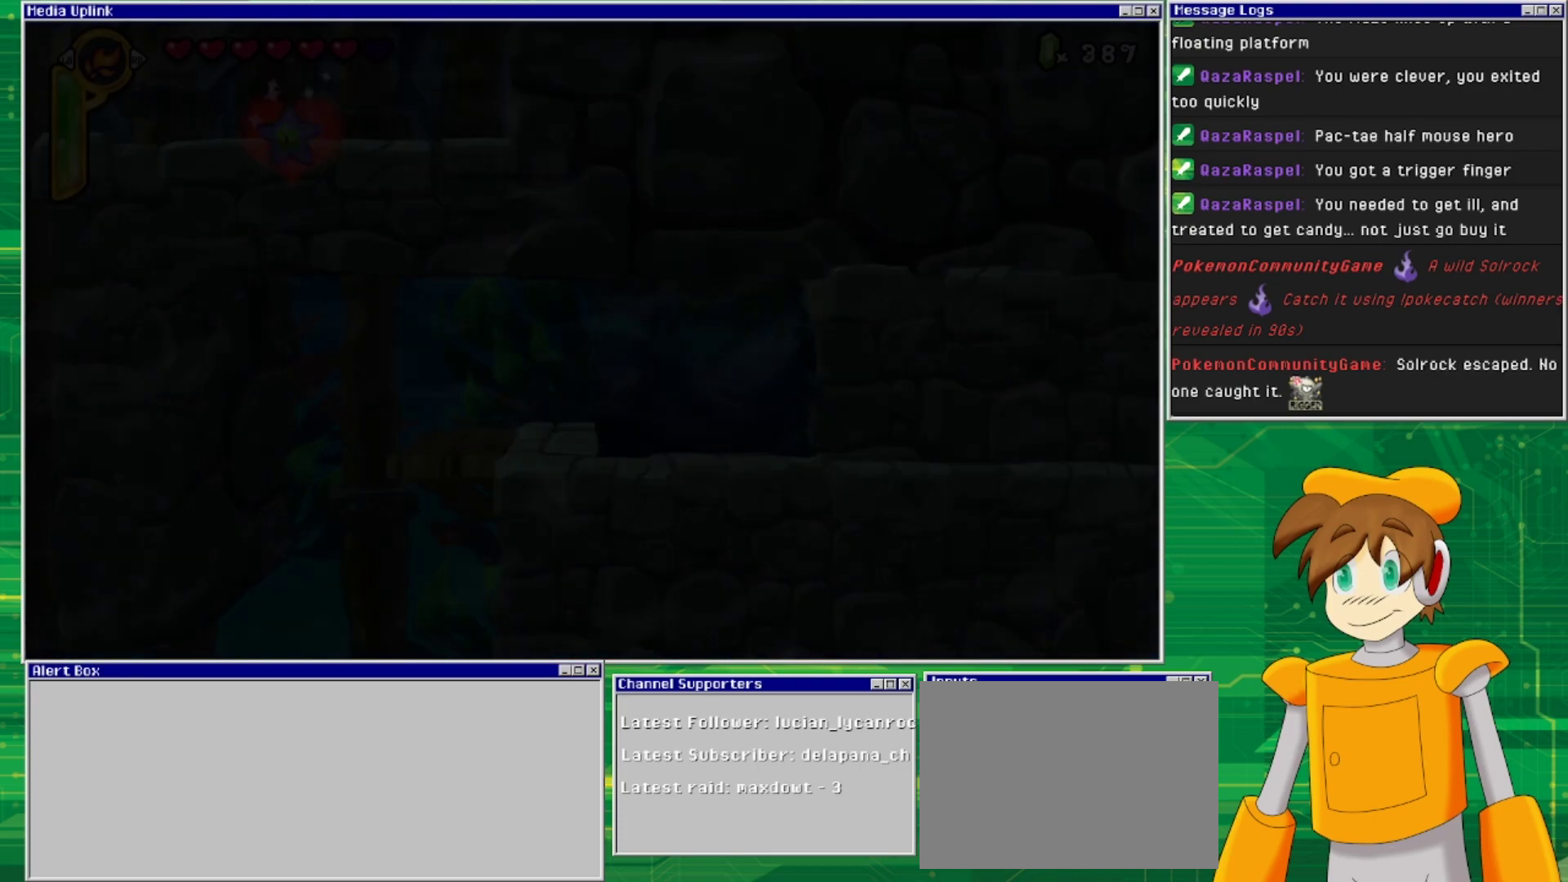
{"buttons": ["DPAD_LEFT"], "events": []}
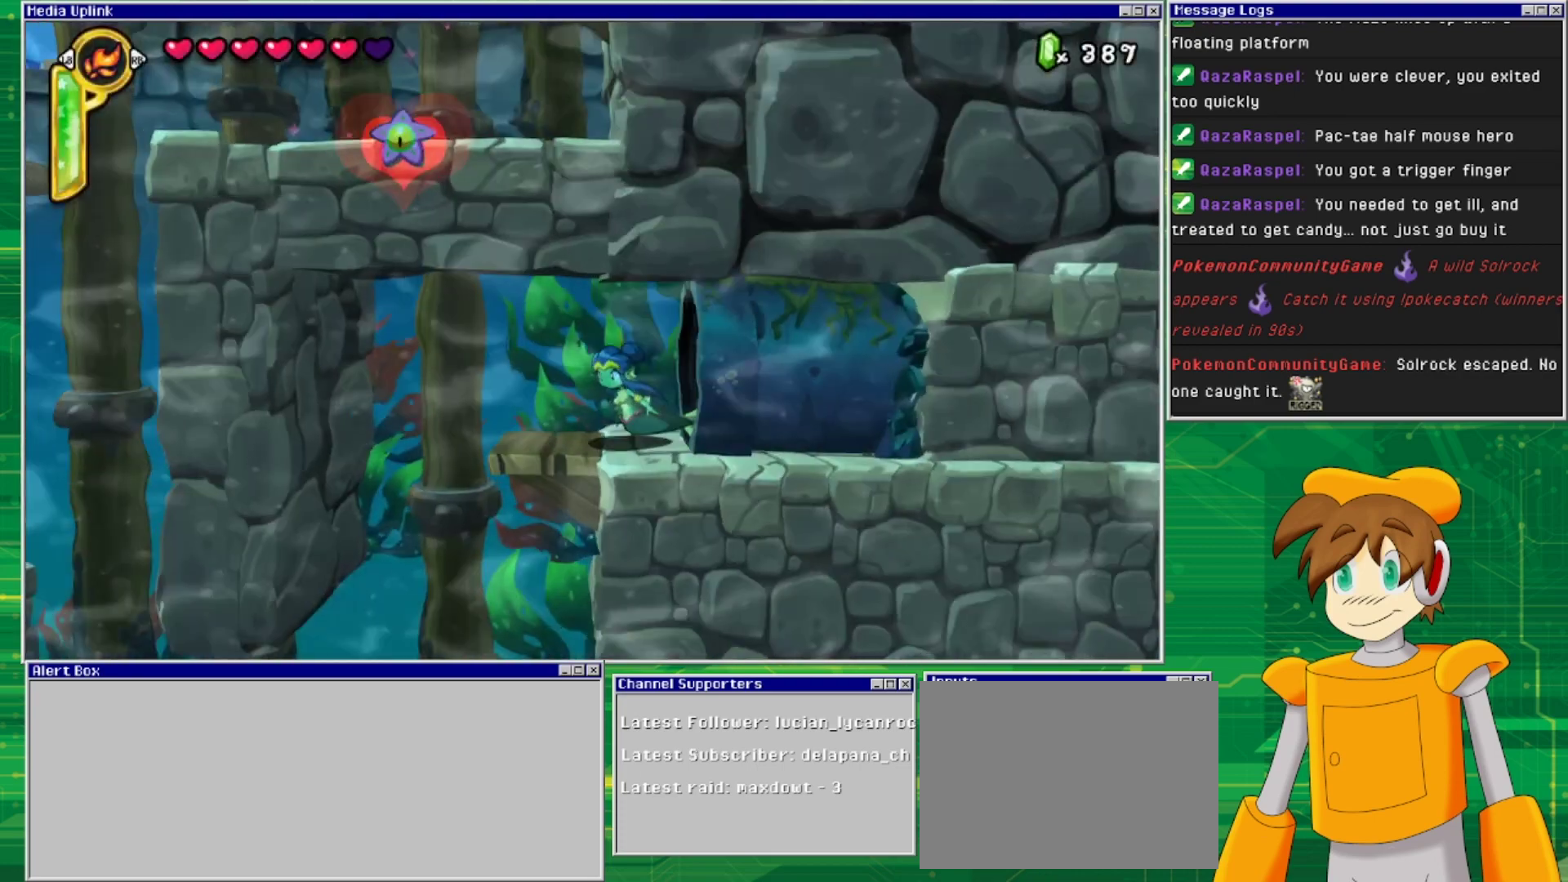
{"buttons": ["DPAD_LEFT"], "events": []}
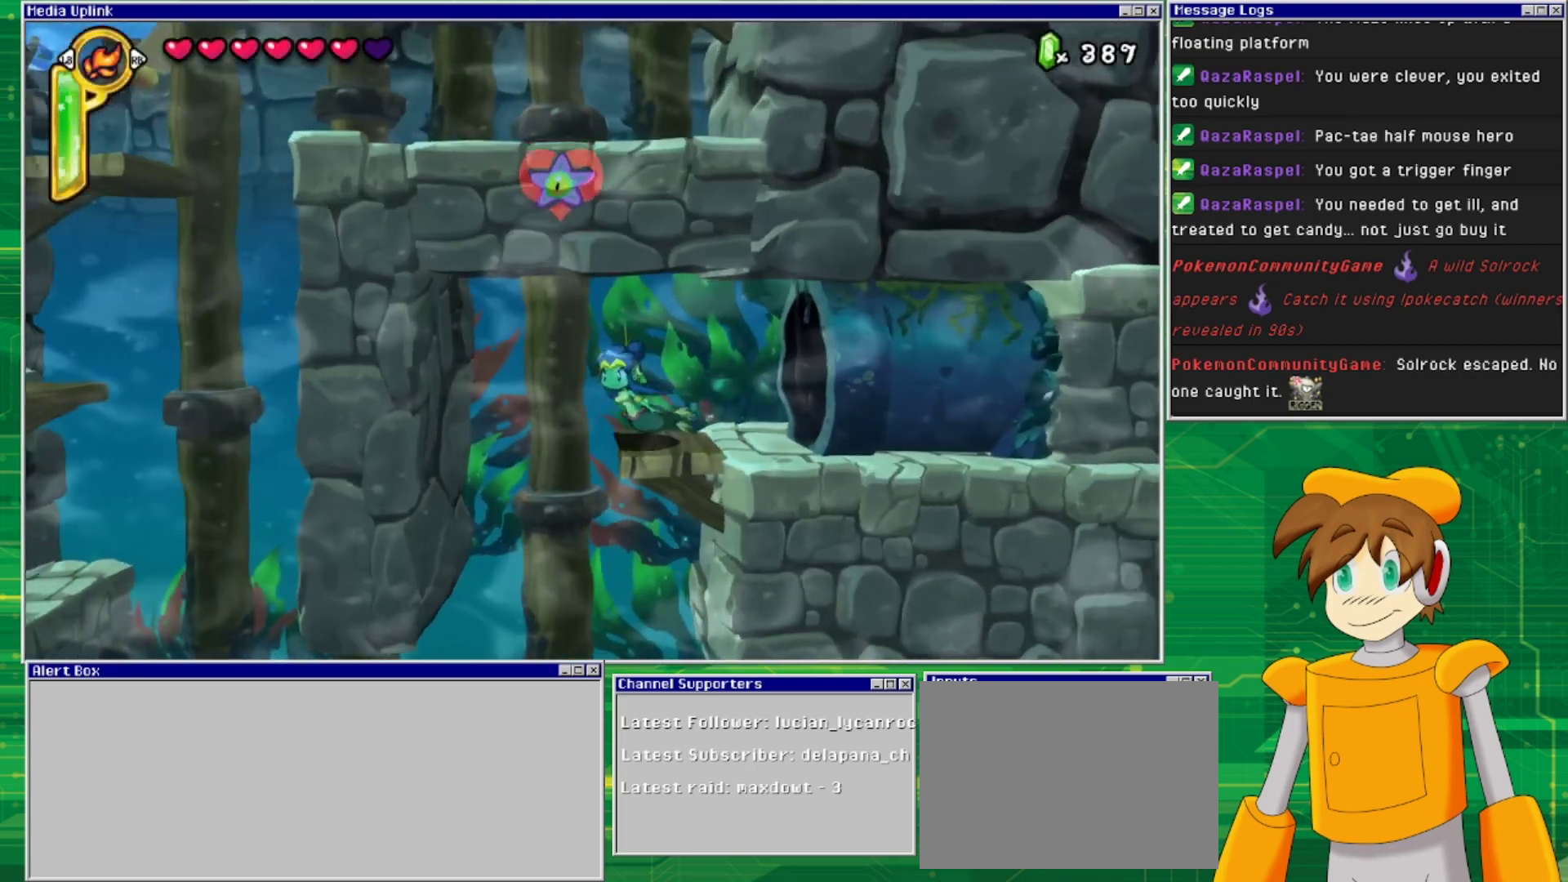
{"buttons": ["DPAD_DOWN"], "events": [[300, "DPAD_DOWN", "down"], [300, "DPAD_LEFT", "up"]]}
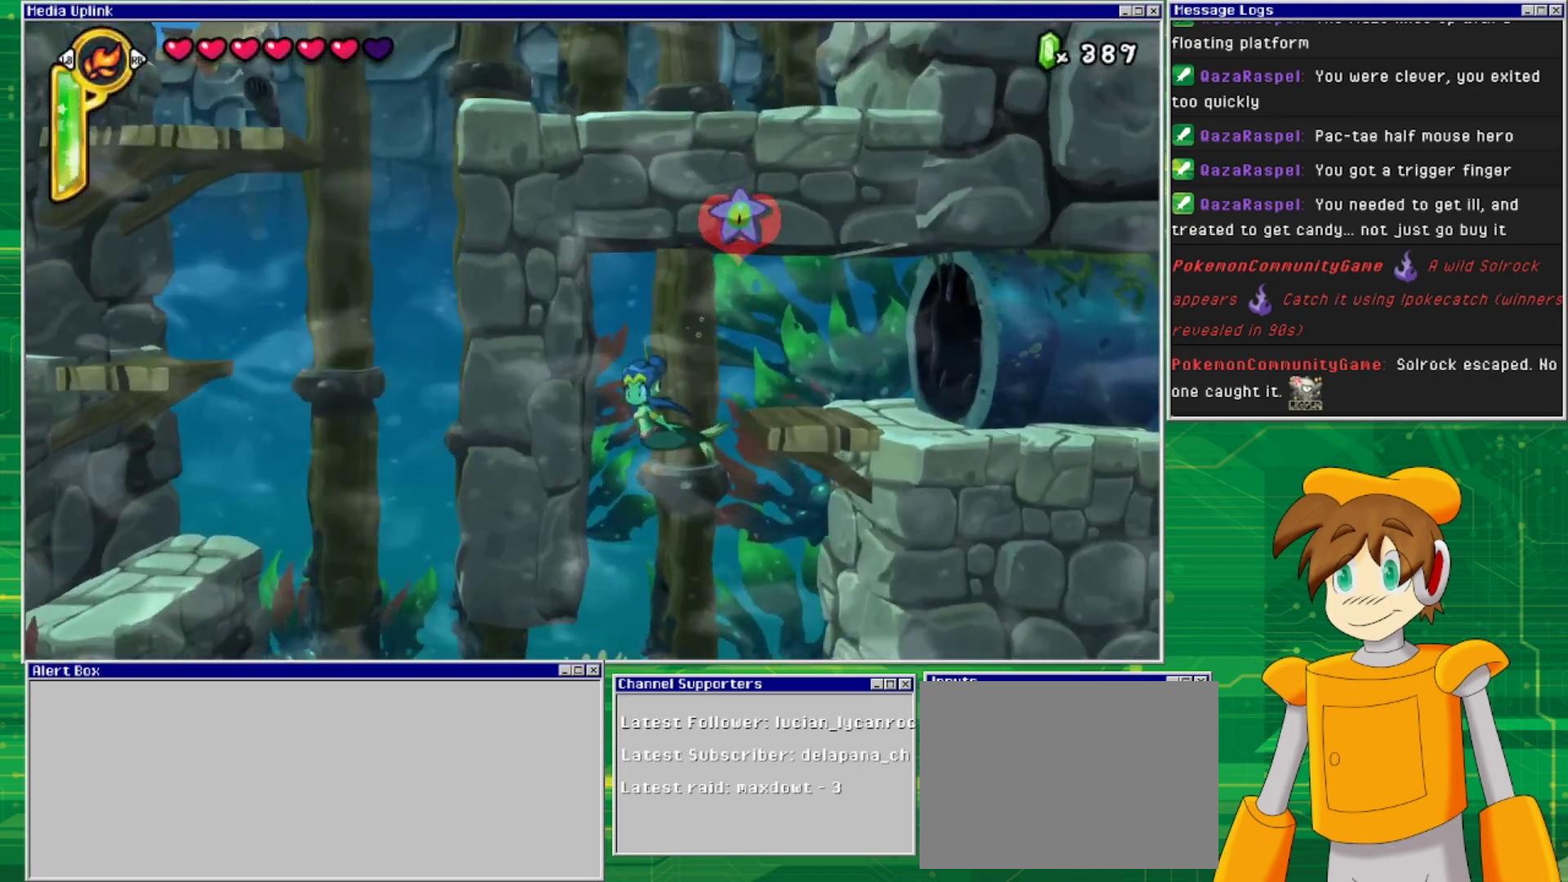
{"buttons": ["DPAD_DOWN"], "events": []}
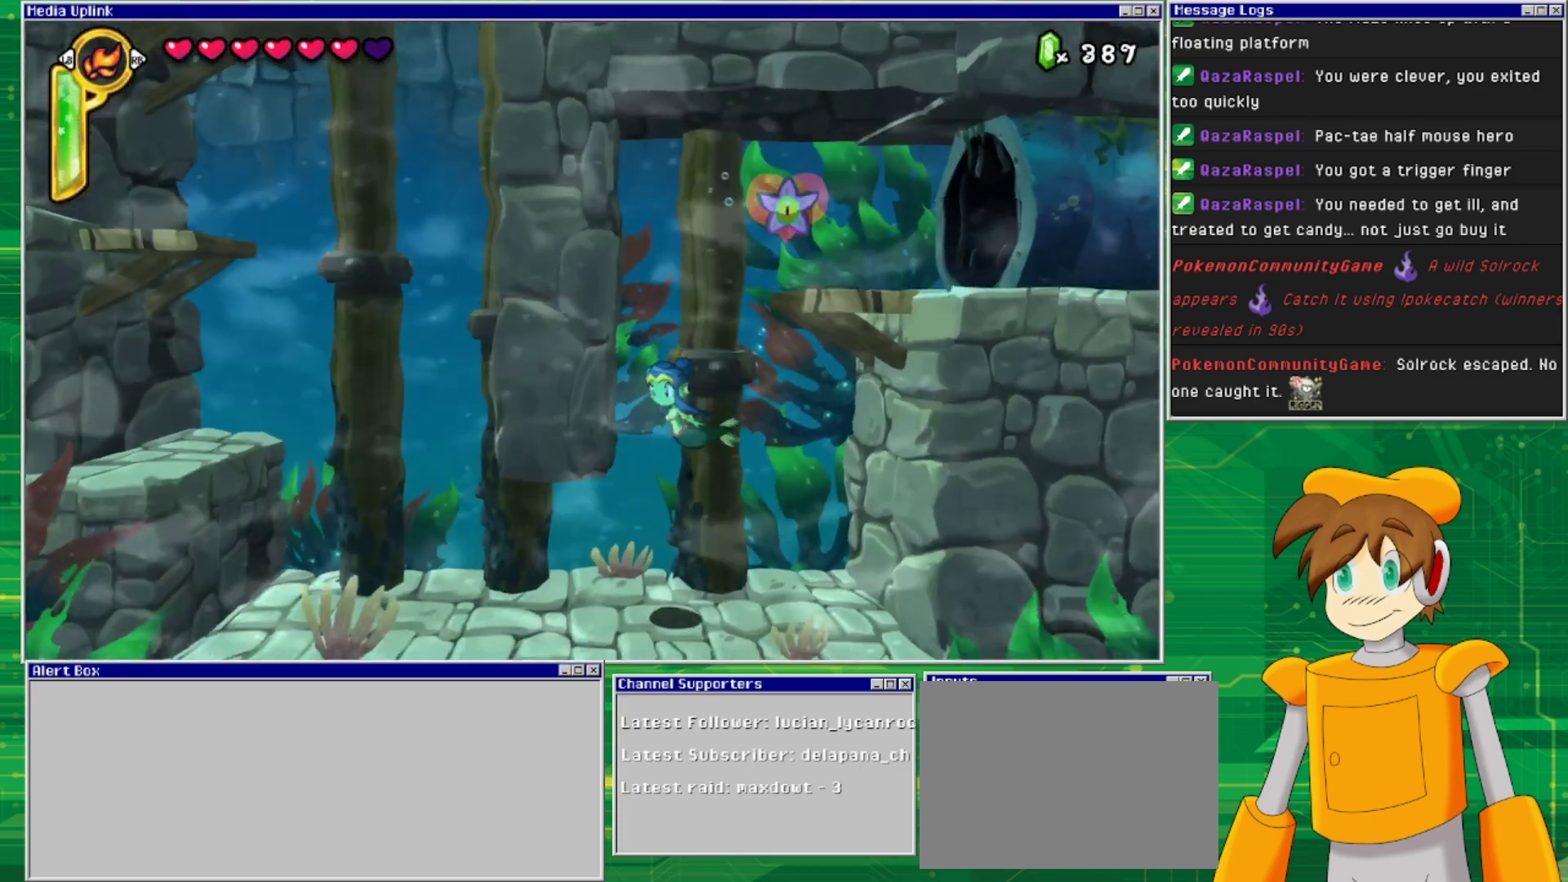
{"buttons": ["DPAD_DOWN", "DPAD_LEFT"], "events": [[367, "DPAD_LEFT", "down"]]}
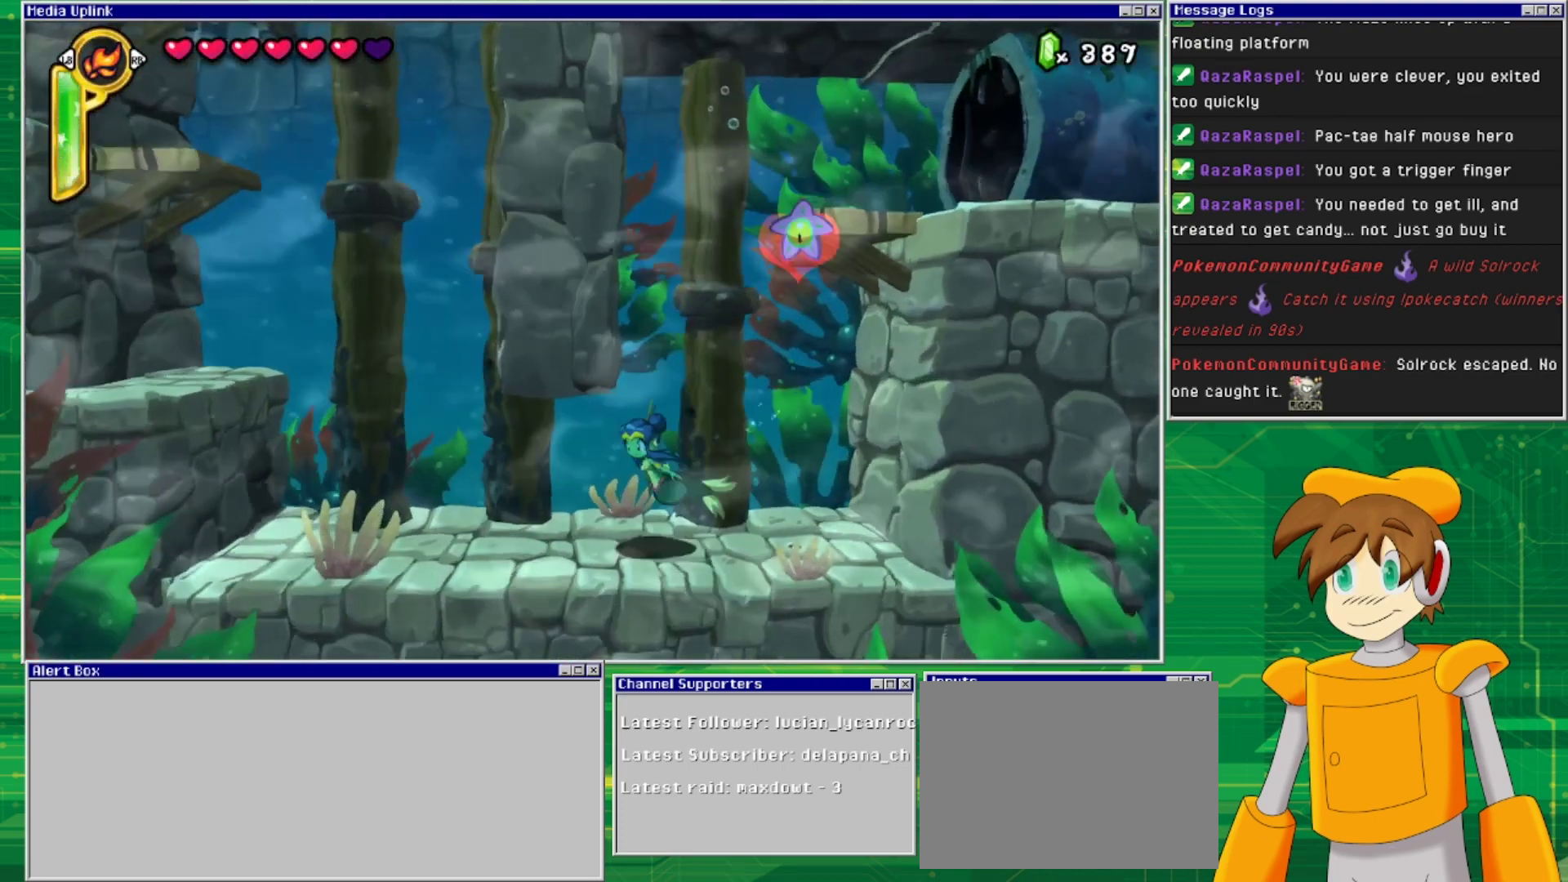
{"buttons": ["DPAD_UP", "DPAD_LEFT"], "events": [[133, "DPAD_DOWN", "up"], [433, "DPAD_UP", "down"]]}
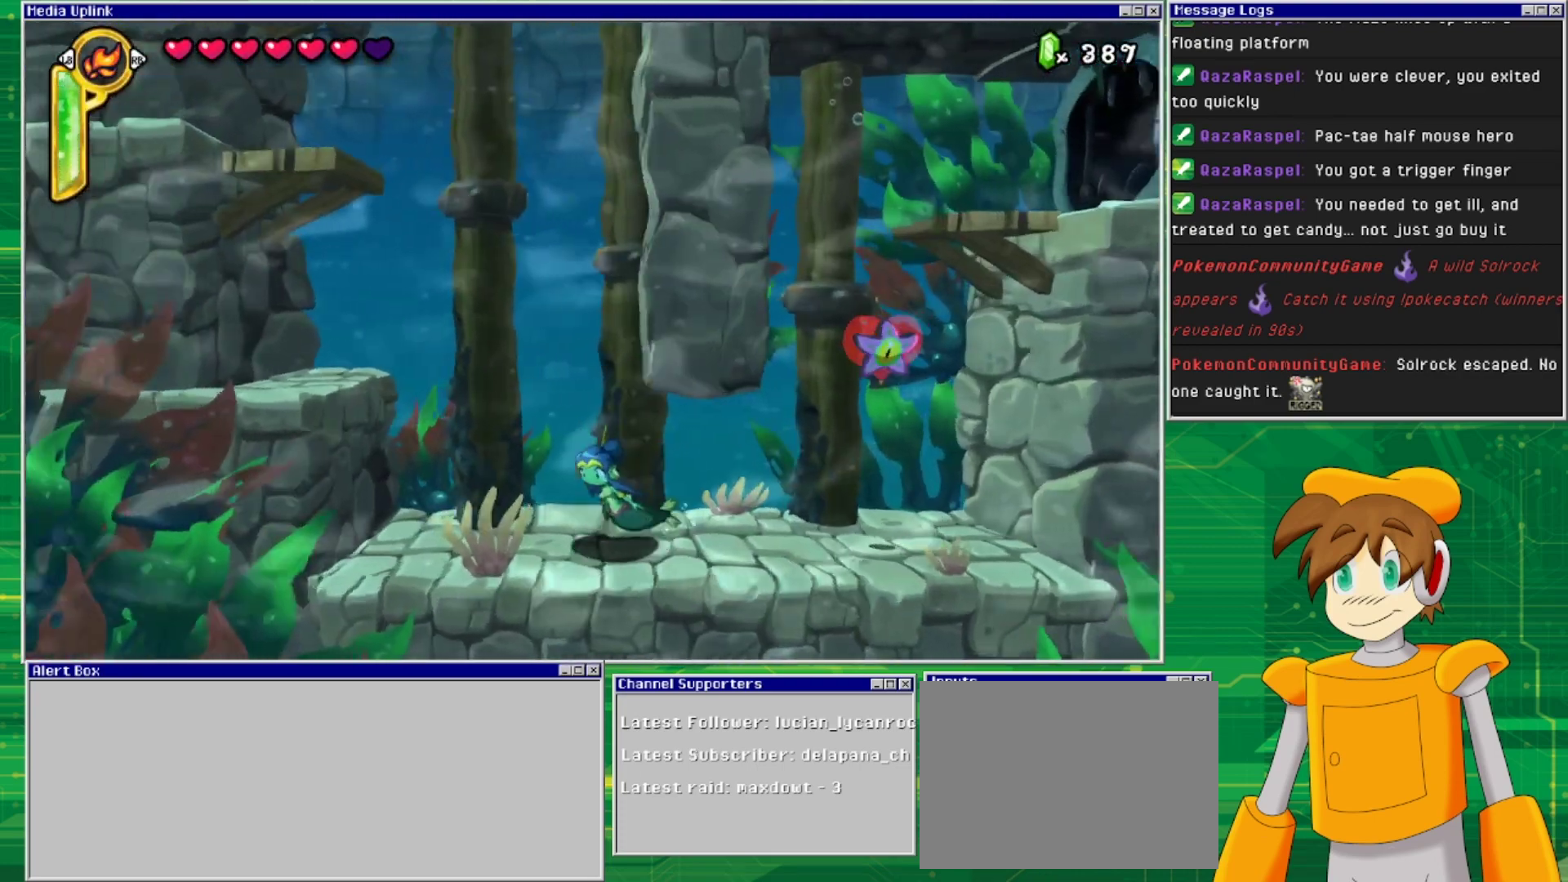
{"buttons": ["DPAD_UP"], "events": [[200, "DPAD_LEFT", "up"]]}
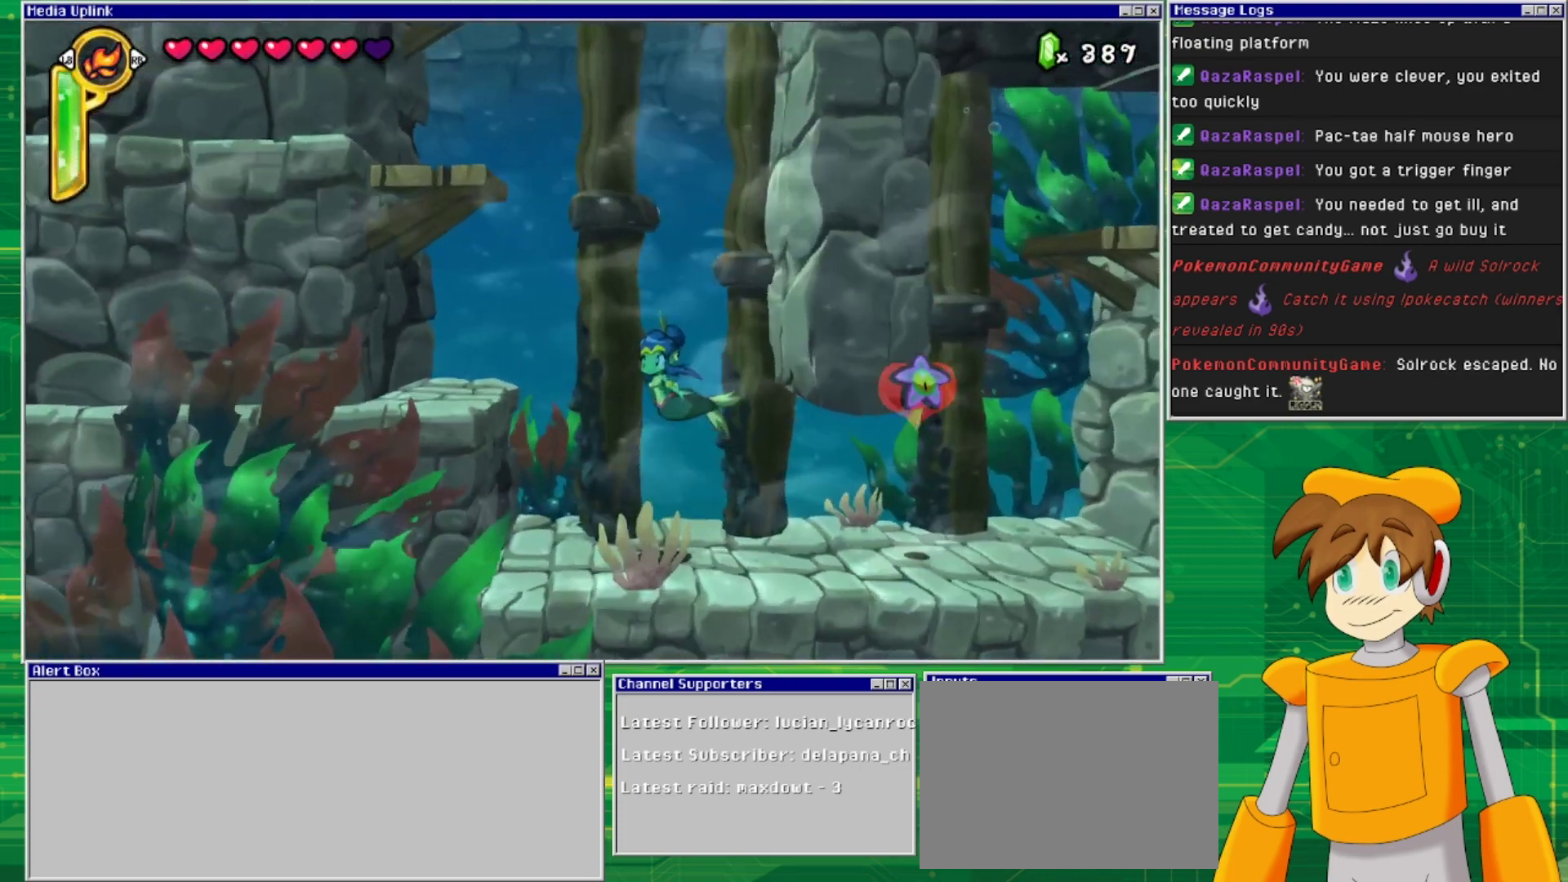
{"buttons": ["DPAD_UP"], "events": []}
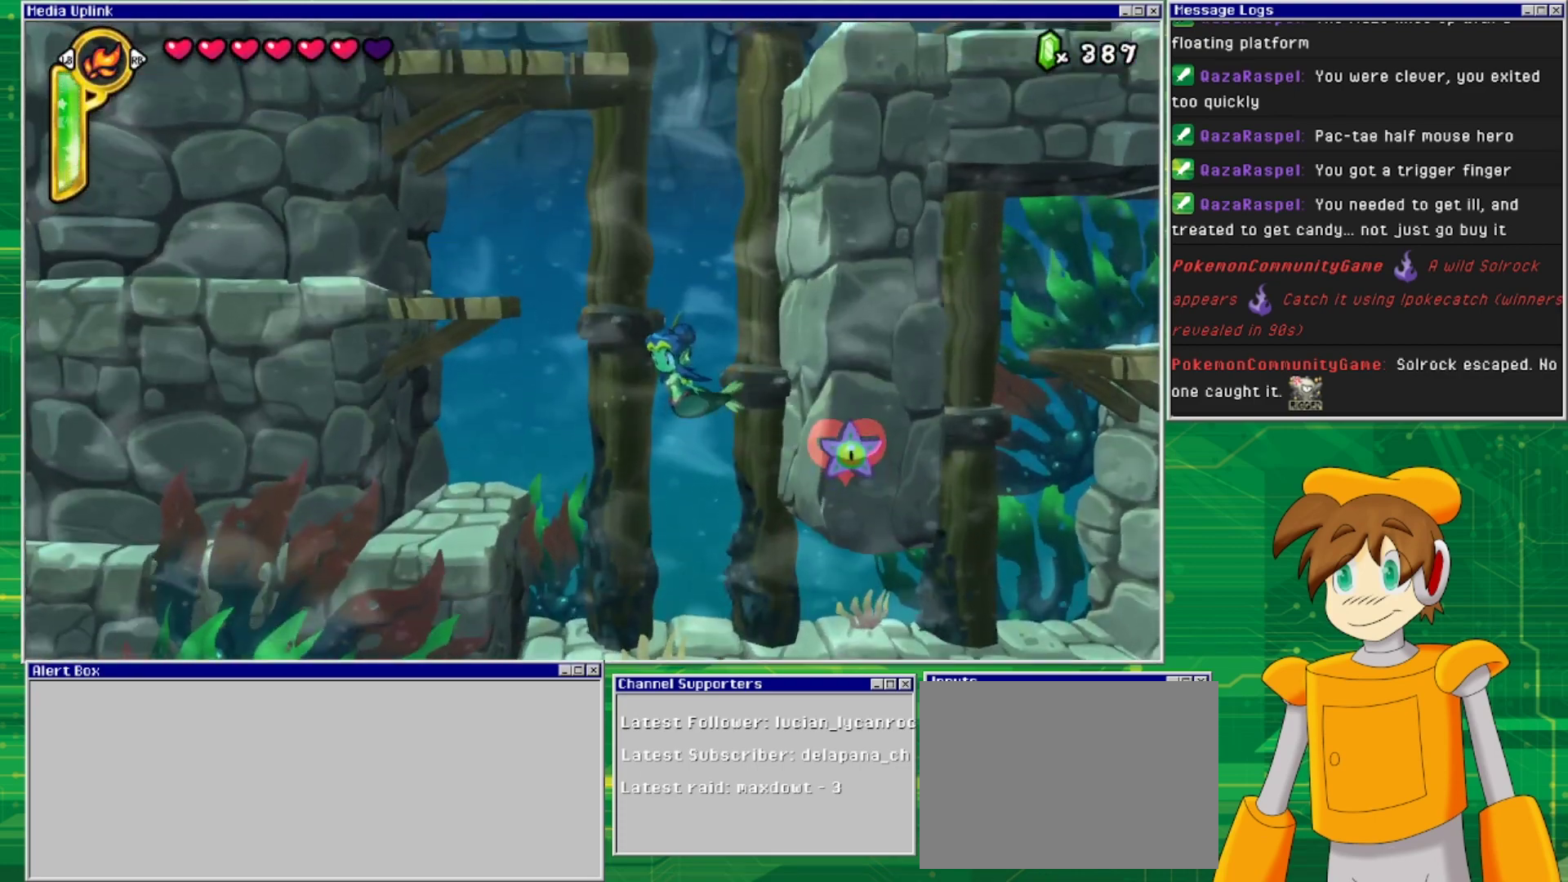
{"buttons": ["DPAD_UP", "DPAD_RIGHT"], "events": [[133, "DPAD_RIGHT", "down"]]}
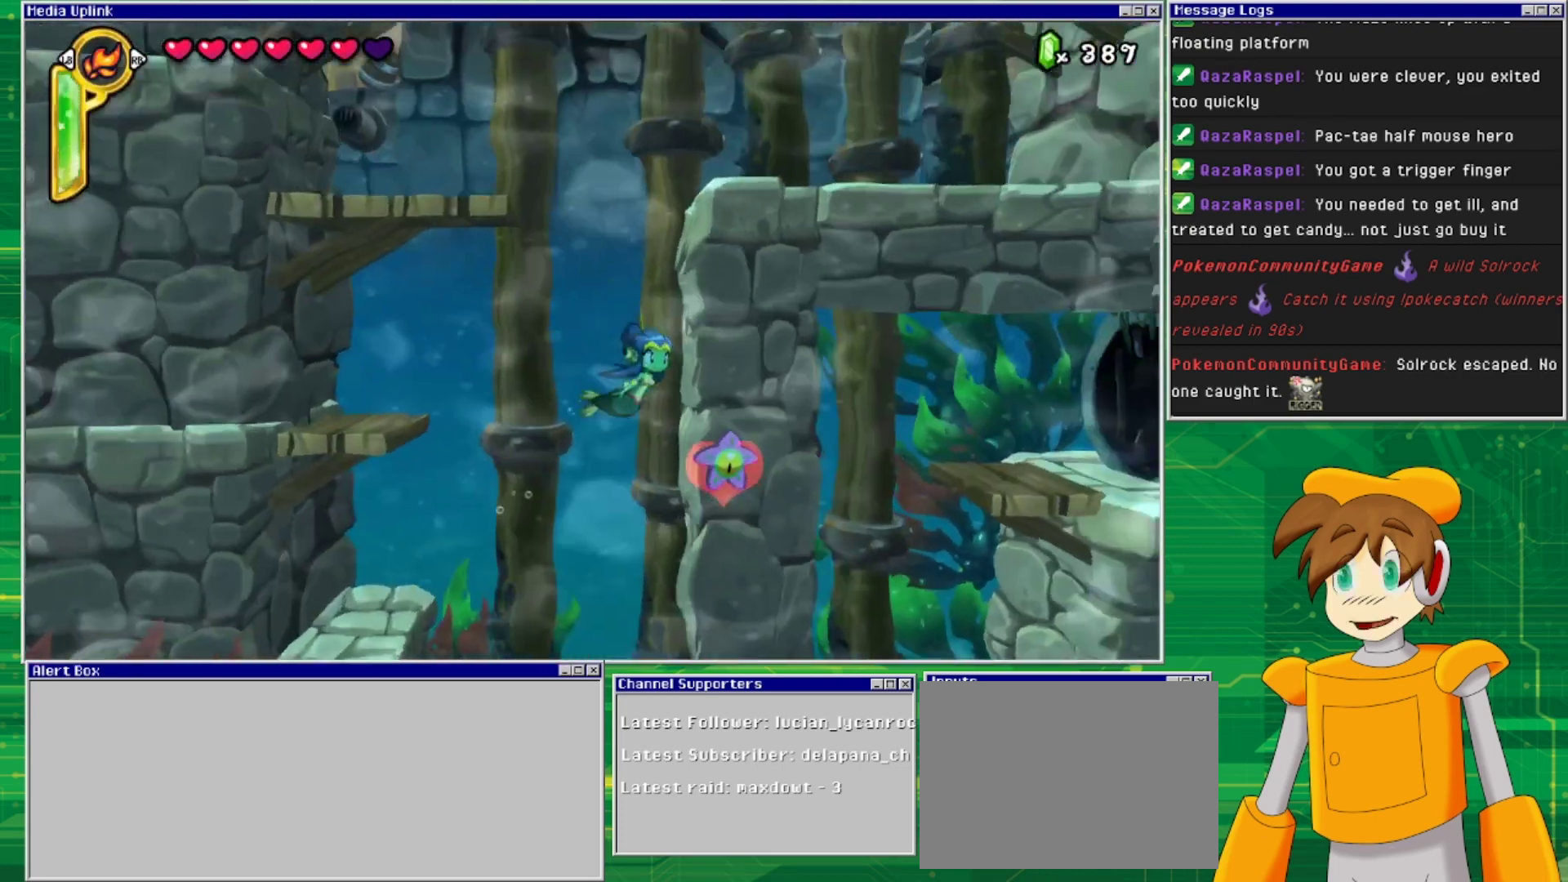
{"buttons": ["DPAD_UP"], "events": [[67, "DPAD_RIGHT", "up"]]}
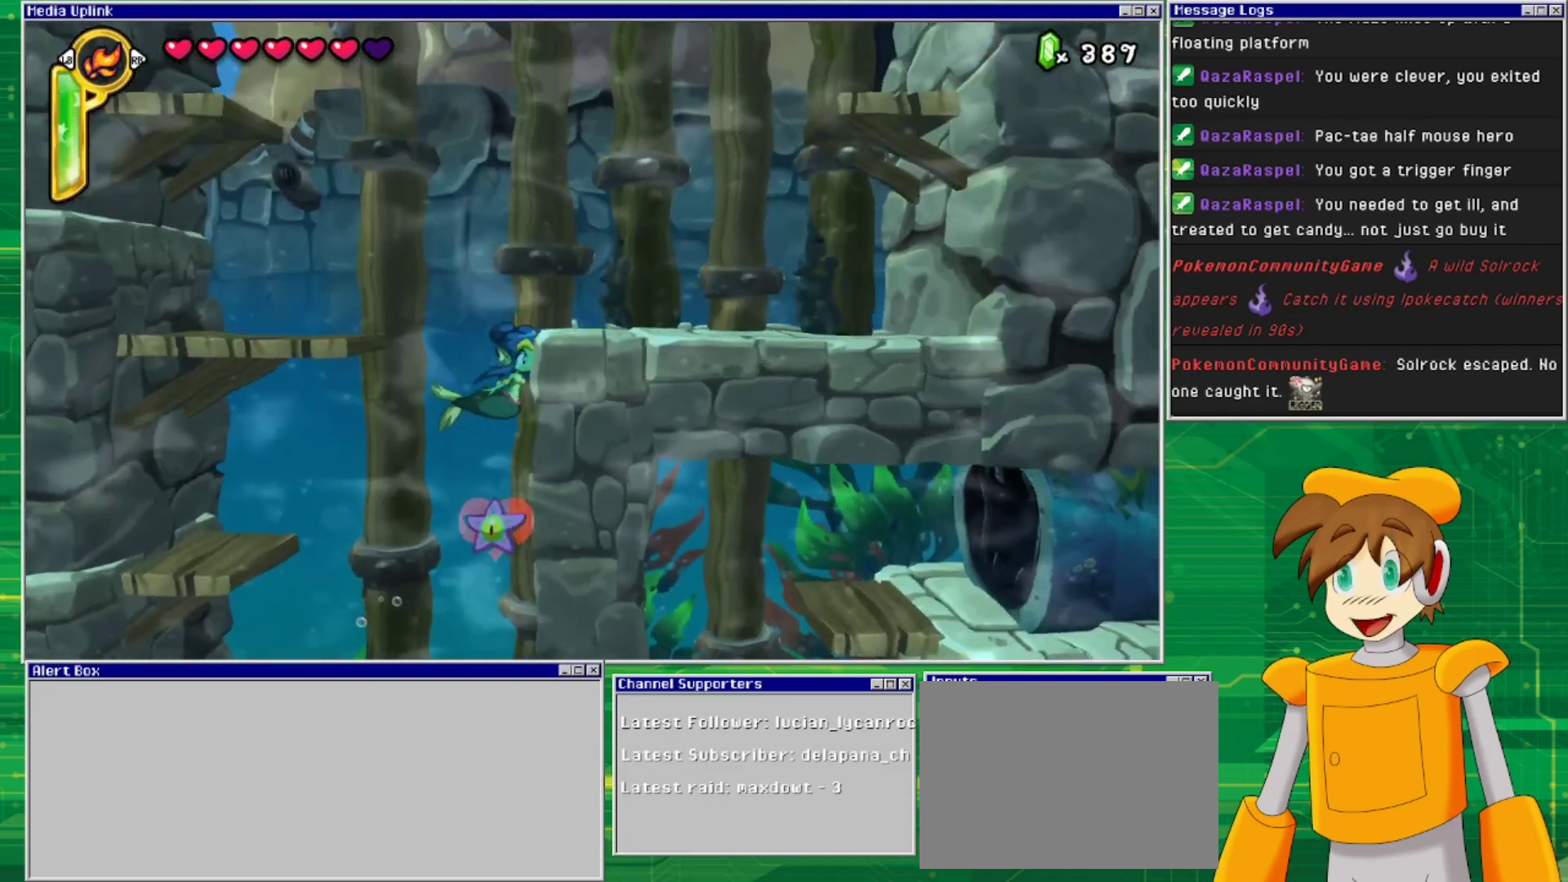
{"buttons": ["DPAD_UP", "DPAD_RIGHT"], "events": [[300, "DPAD_RIGHT", "down"]]}
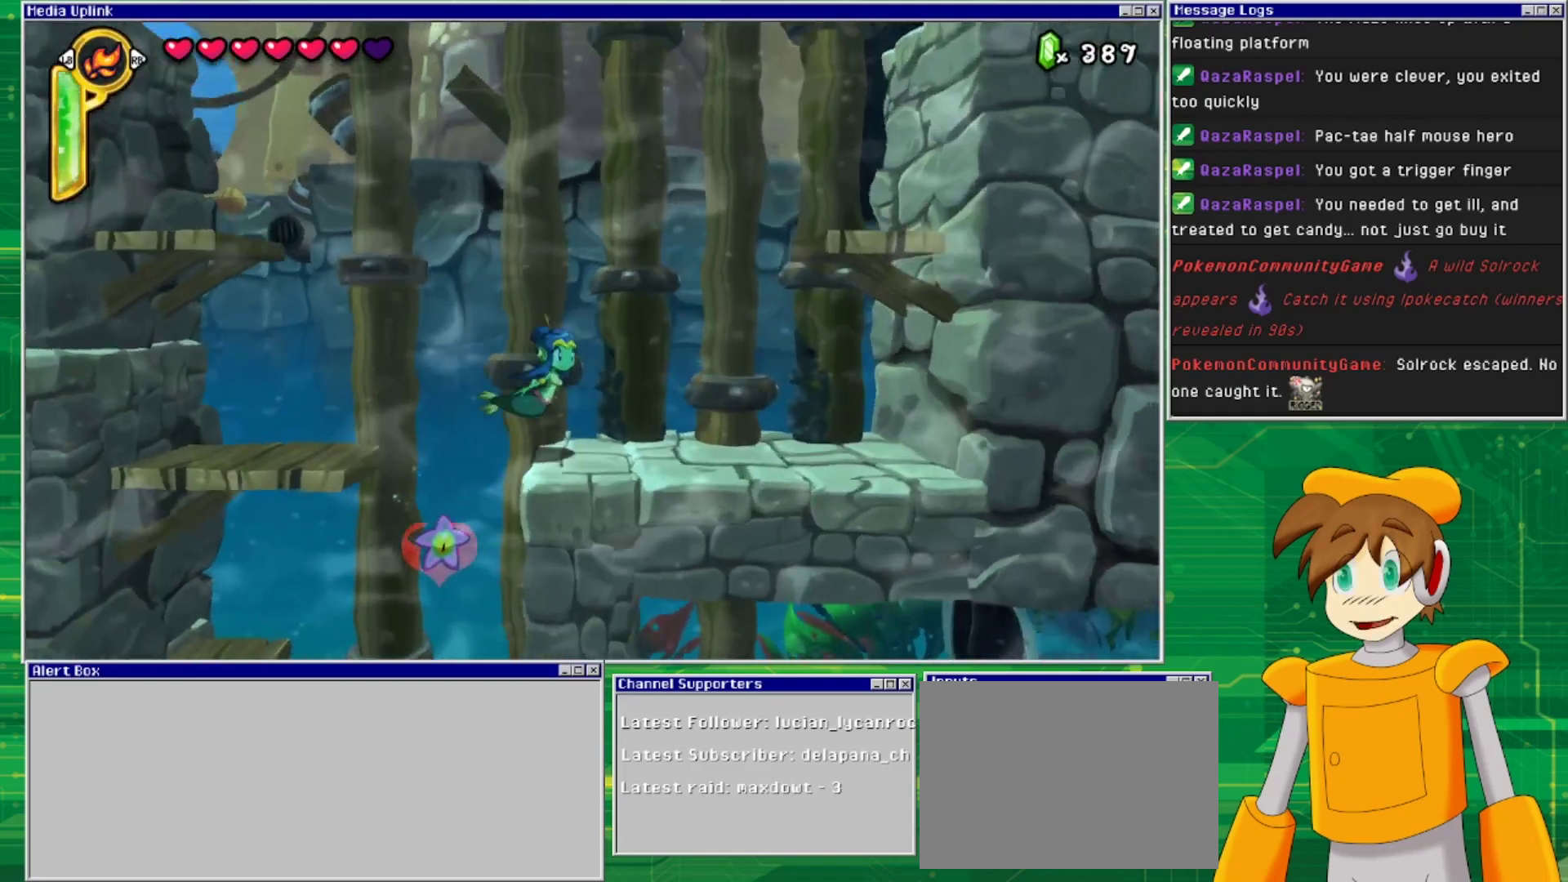
{"buttons": ["DPAD_UP", "DPAD_RIGHT"], "events": []}
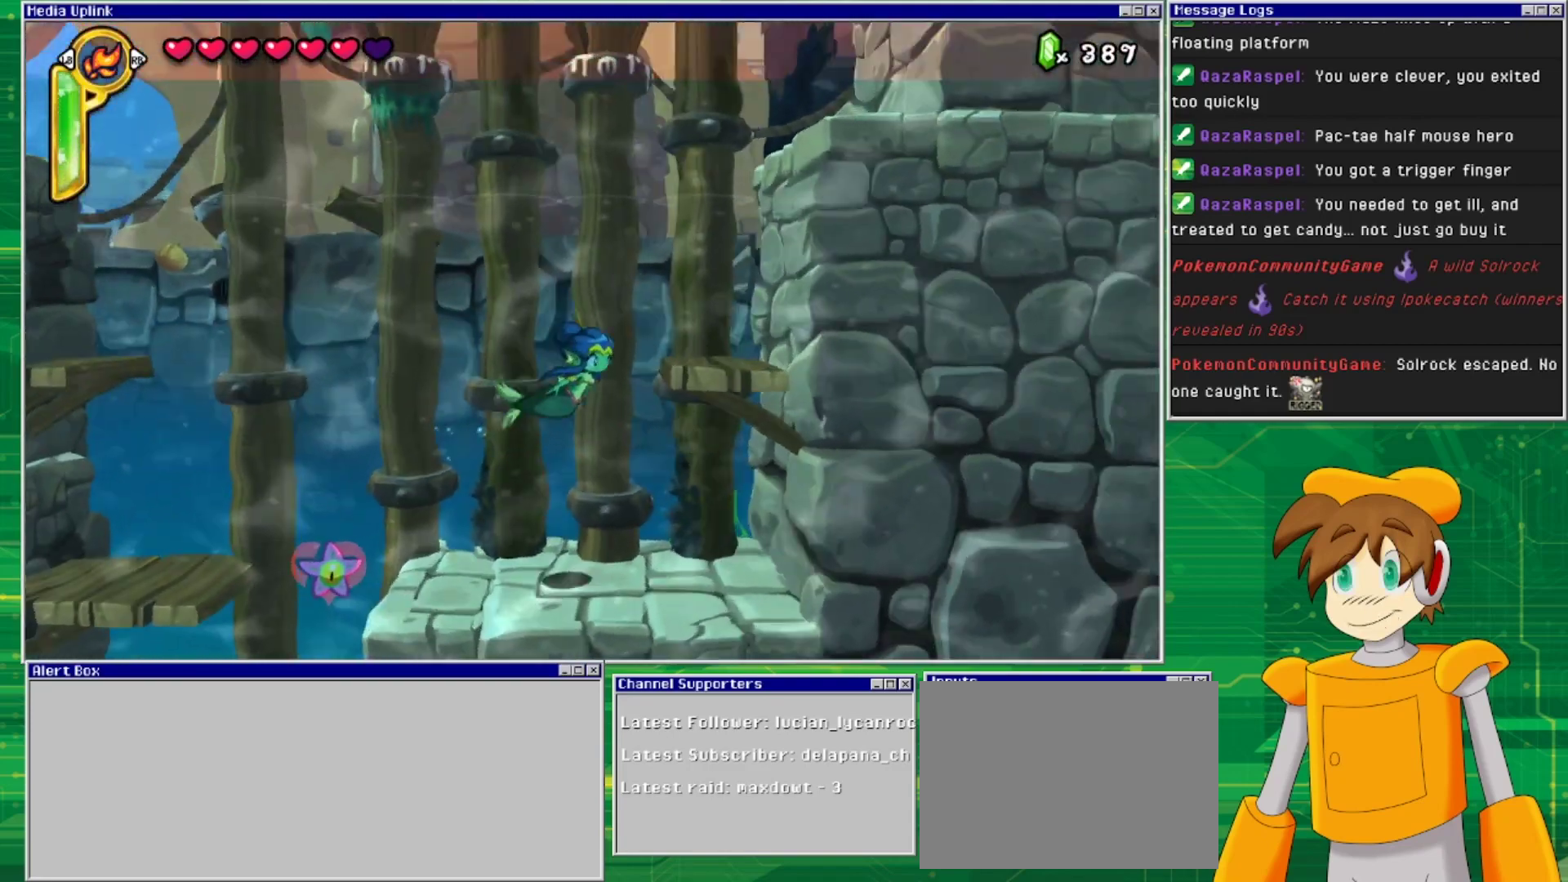
{"buttons": ["DPAD_UP", "DPAD_RIGHT"], "events": [[100, "DPAD_RIGHT", "up"], [367, "DPAD_RIGHT", "down"]]}
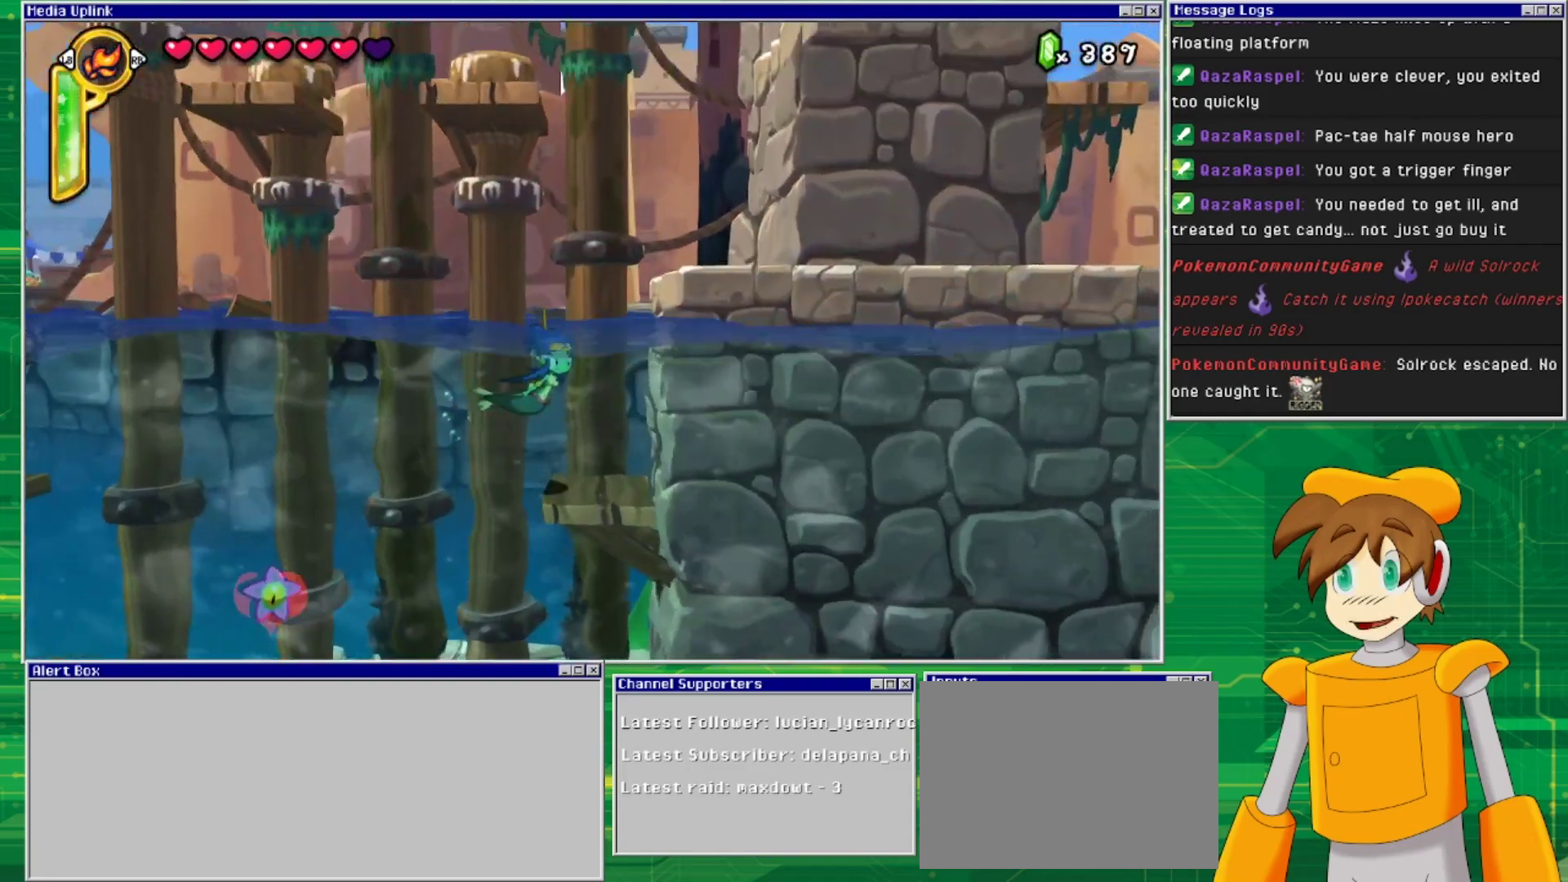
{"buttons": ["CROSS", "DPAD_UP", "DPAD_RIGHT"], "events": [[367, "CROSS", "down"]]}
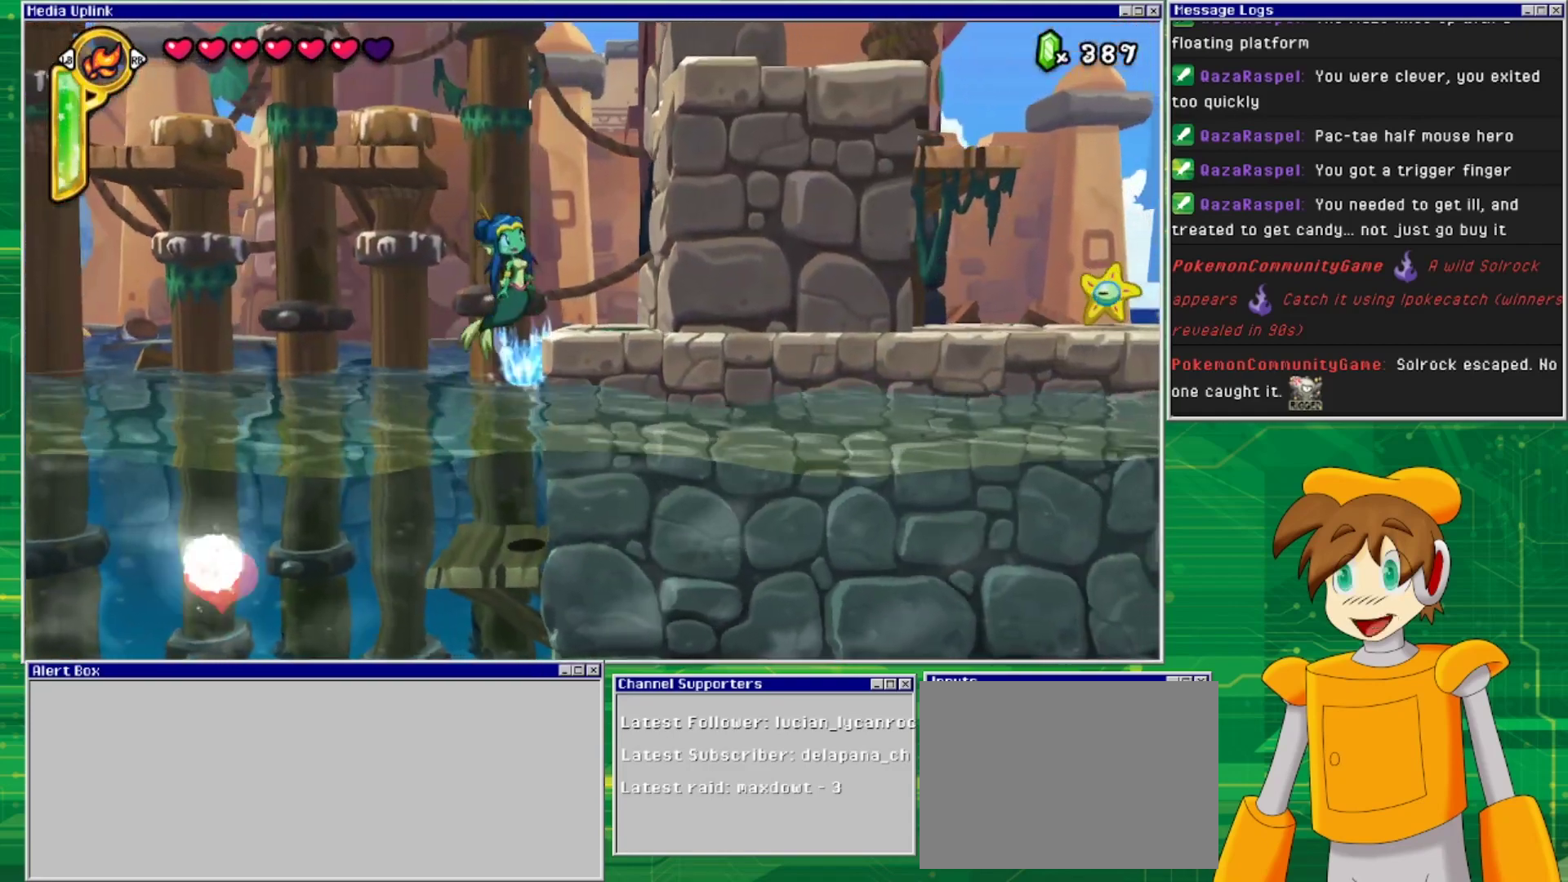
{"buttons": [], "events": [[133, "CROSS", "up"], [167, "DPAD_UP", "up"], [300, "DPAD_RIGHT", "up"]]}
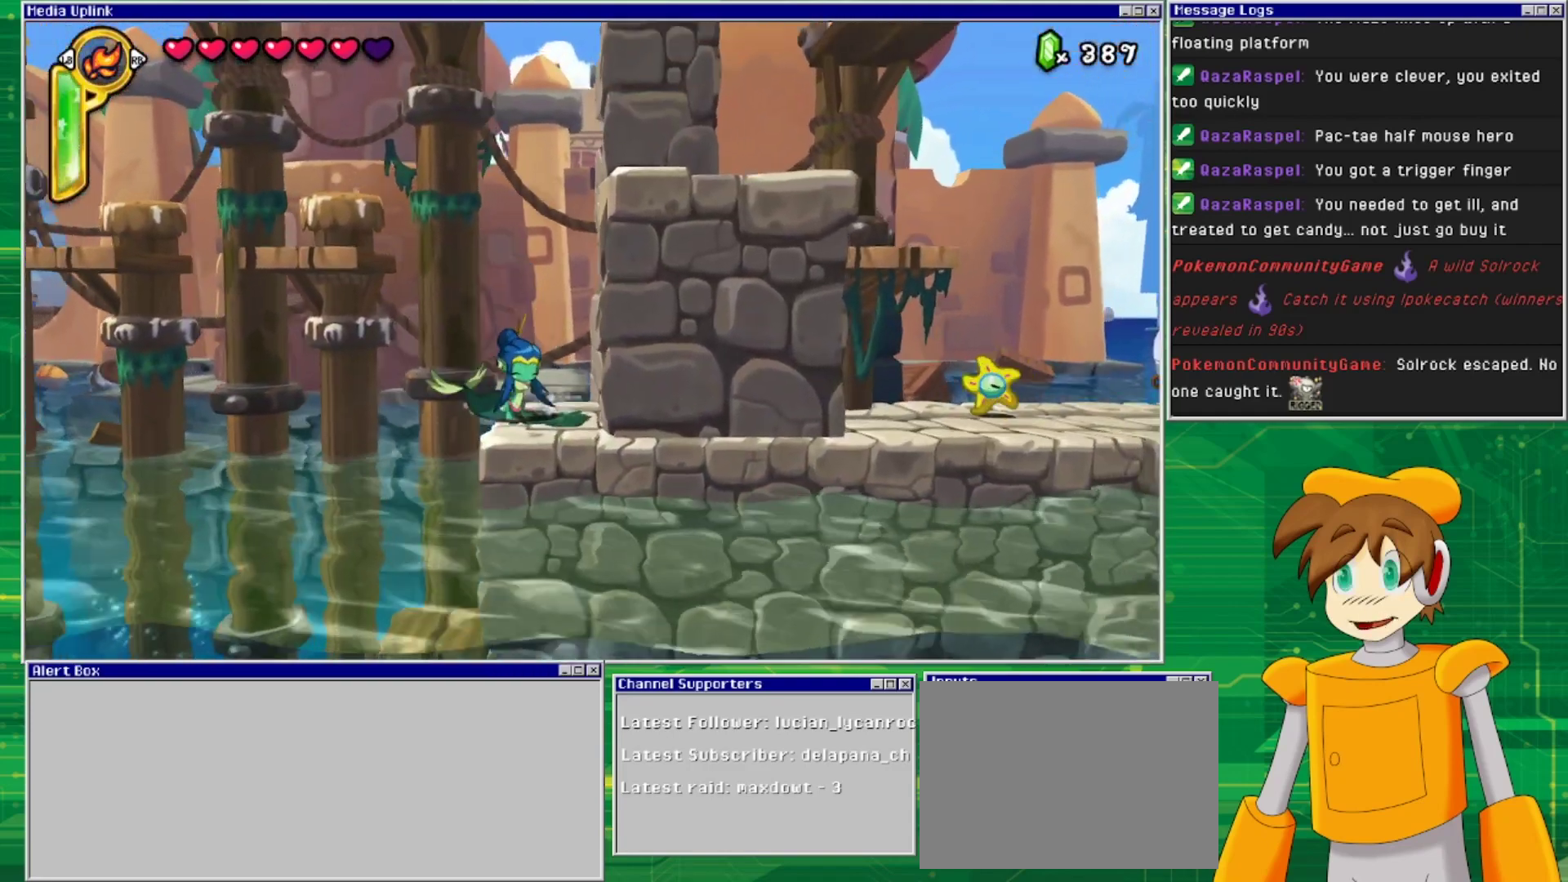
{"buttons": [], "events": [[233, "TRIANGLE", "down"], [333, "TRIANGLE", "up"]]}
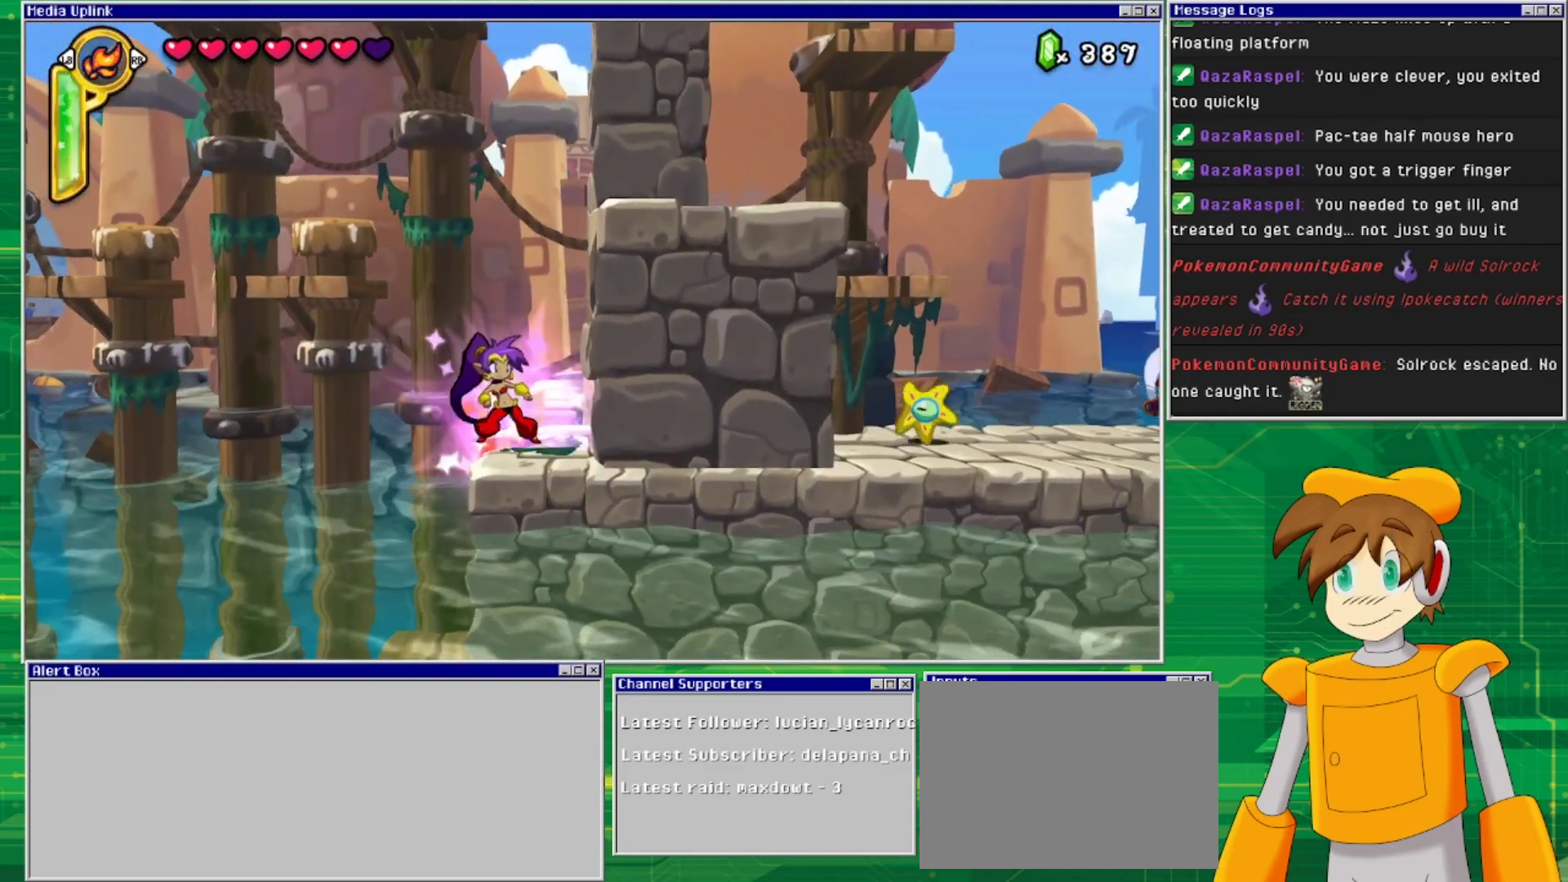
{"buttons": [], "events": [[200, "TRIANGLE", "down"], [333, "TRIANGLE", "up"]]}
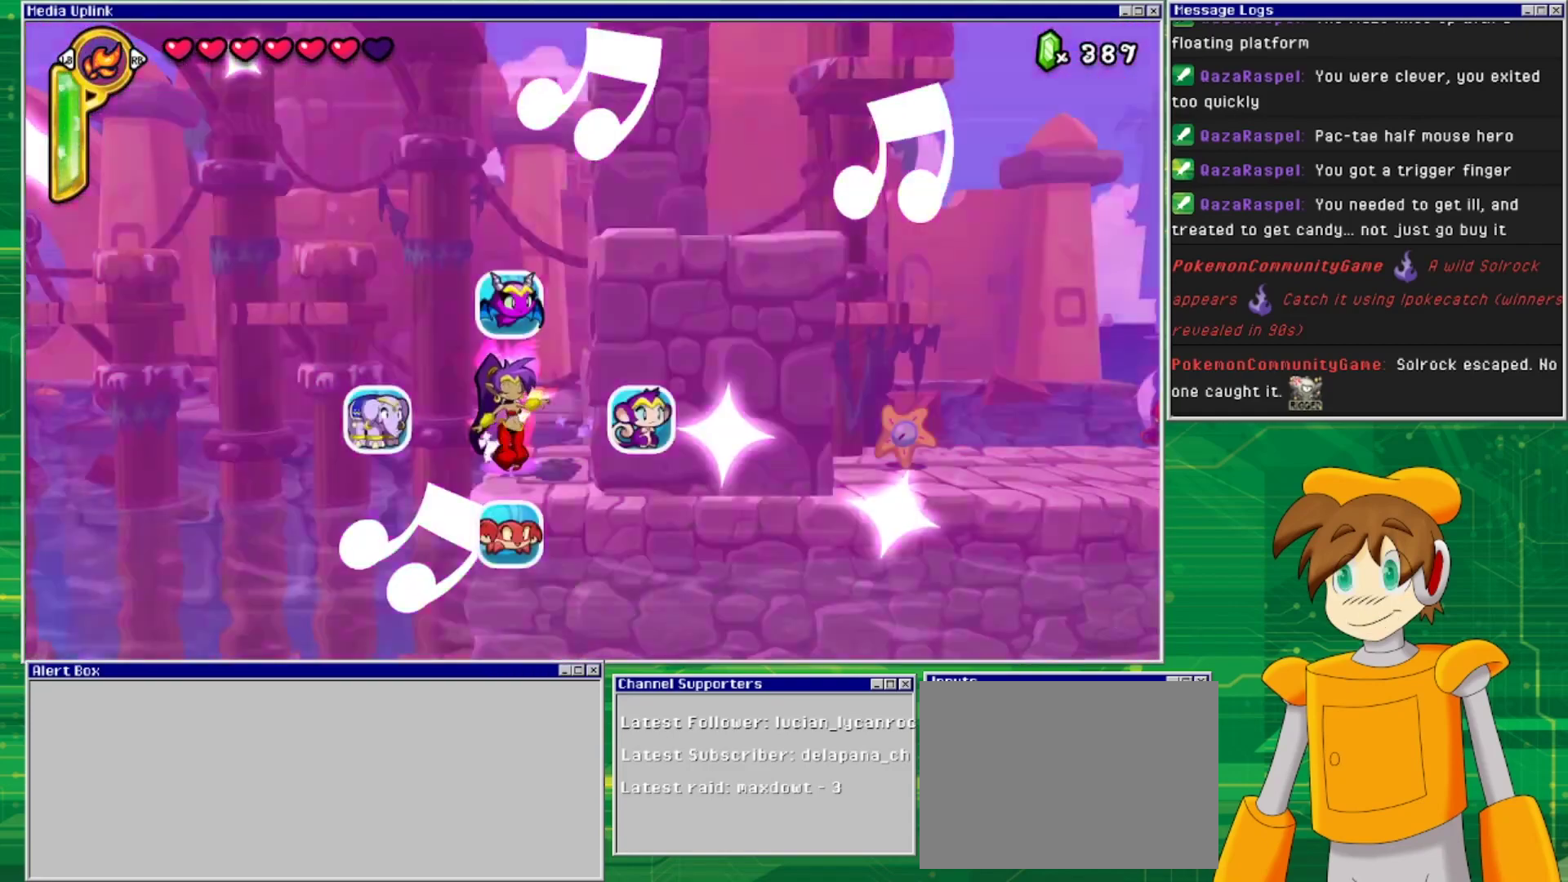
{"buttons": [], "events": [[233, "DPAD_RIGHT", "down"], [467, "DPAD_RIGHT", "up"]]}
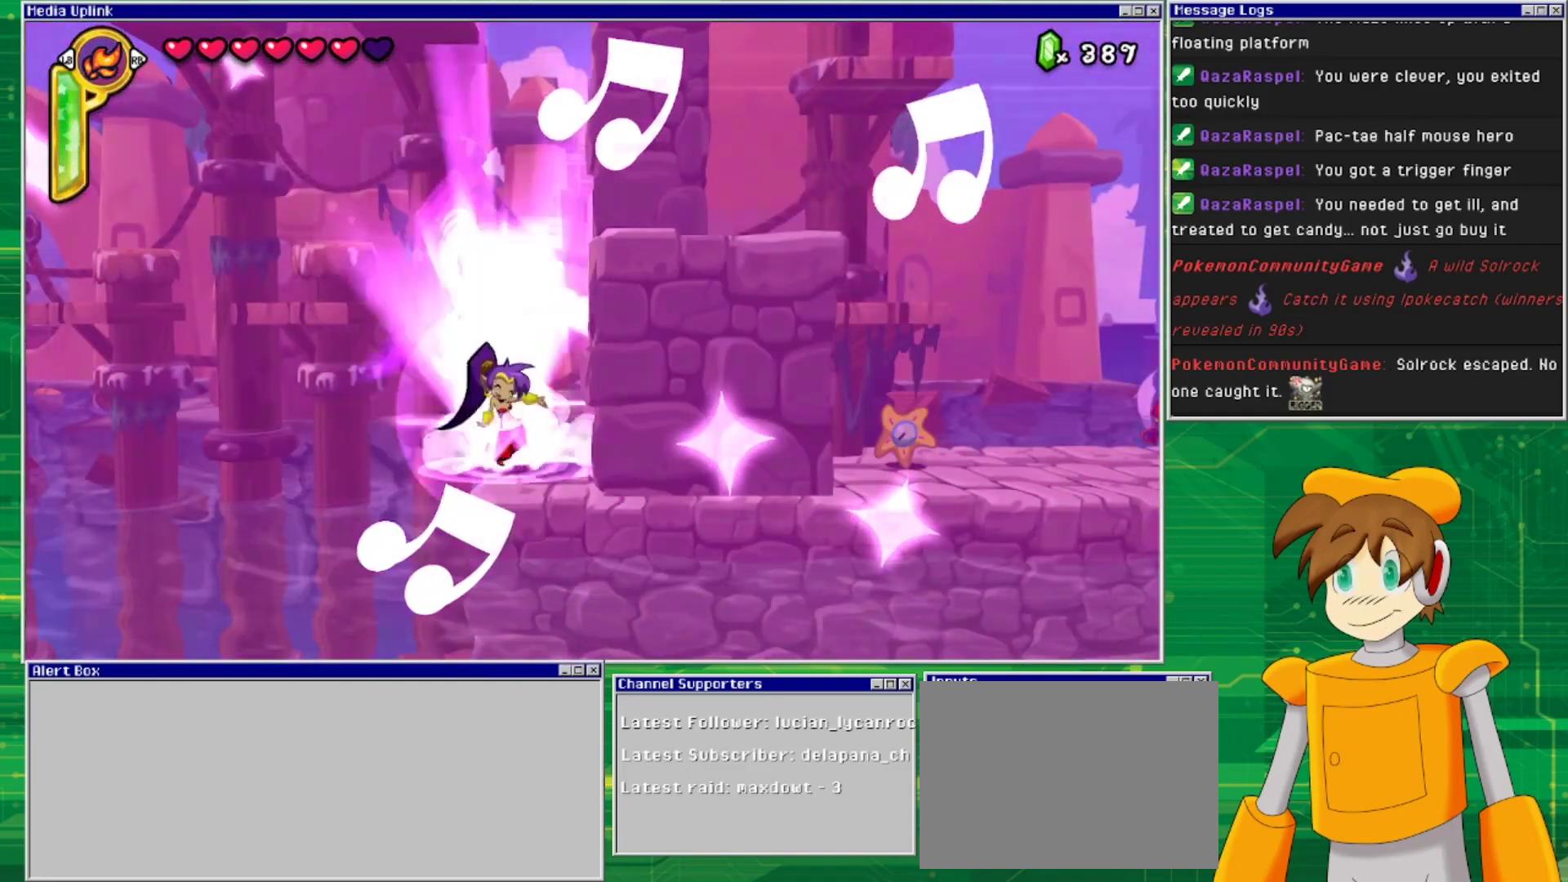
{"buttons": [], "events": []}
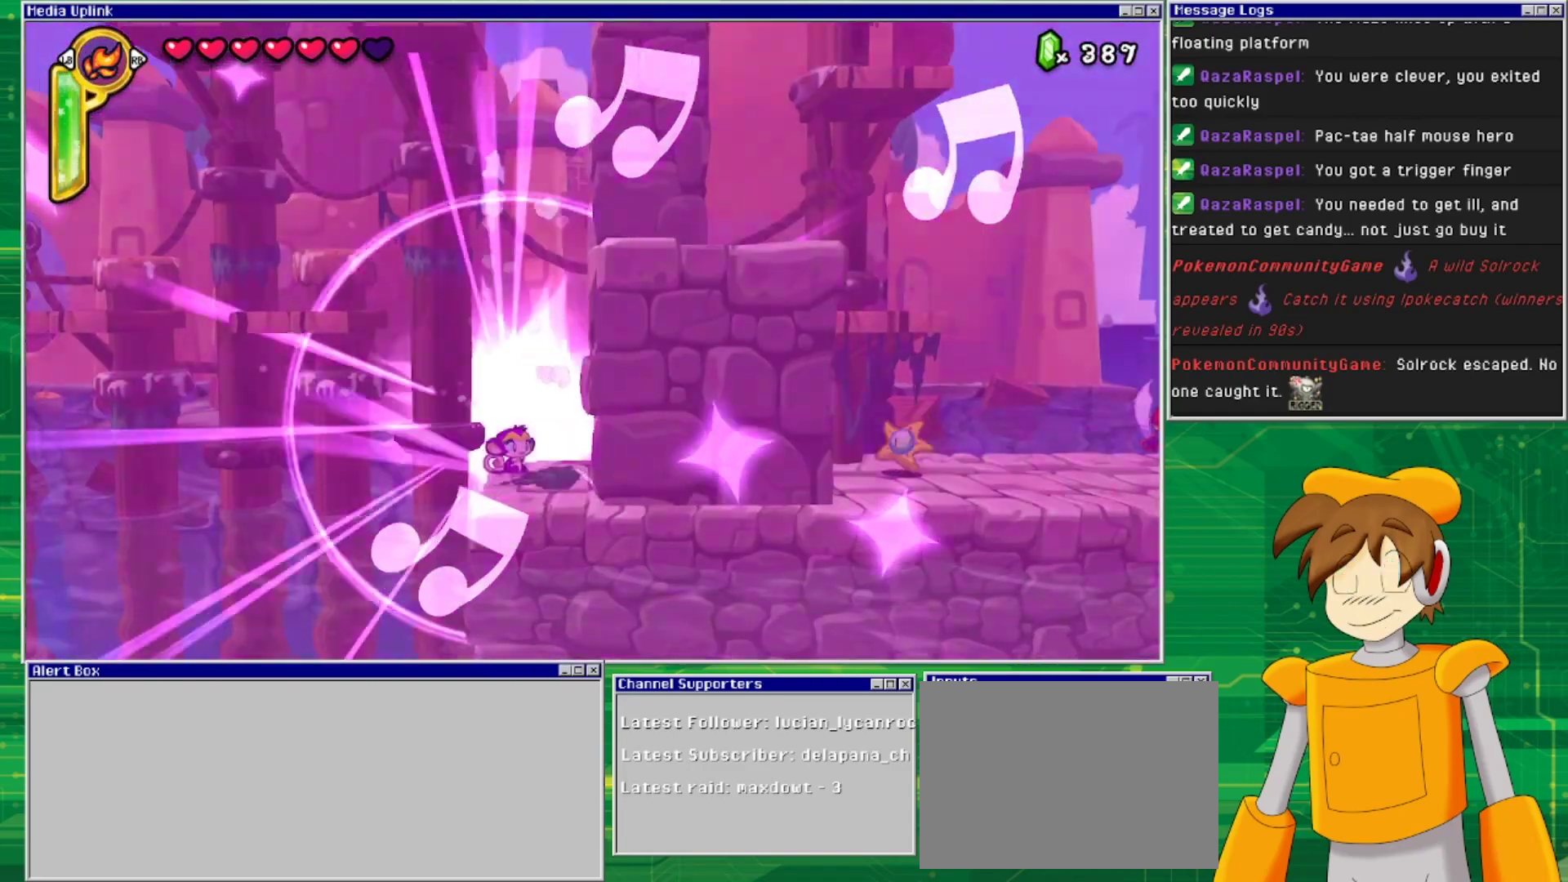
{"buttons": ["CROSS", "DPAD_RIGHT"], "events": [[200, "CROSS", "down"], [367, "DPAD_RIGHT", "down"]]}